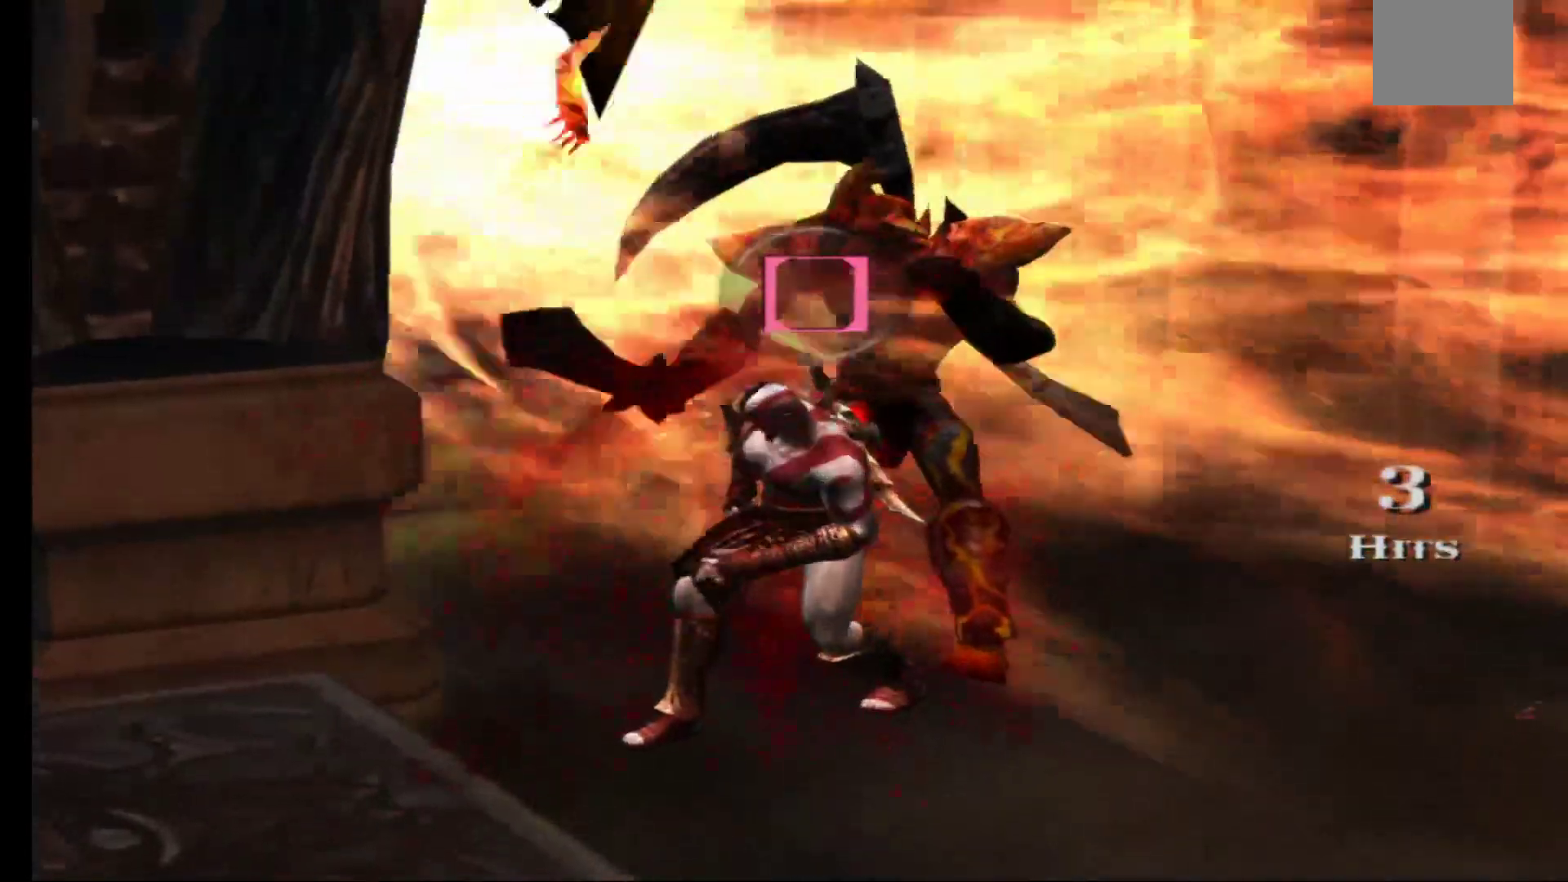
Gameplay with a controller (Xbox layout); each line is a JSON object with the inputs held at the frame after it (dt_ms = milliseconds from this image to that frame). "events" lists button and stick changes between this image and that frame as [ms after this image, input, new state], when the widget could be followed in between.
{"dt_ms": 500, "buttons": ["X"], "left_stick": "center", "right_stick": "center"}
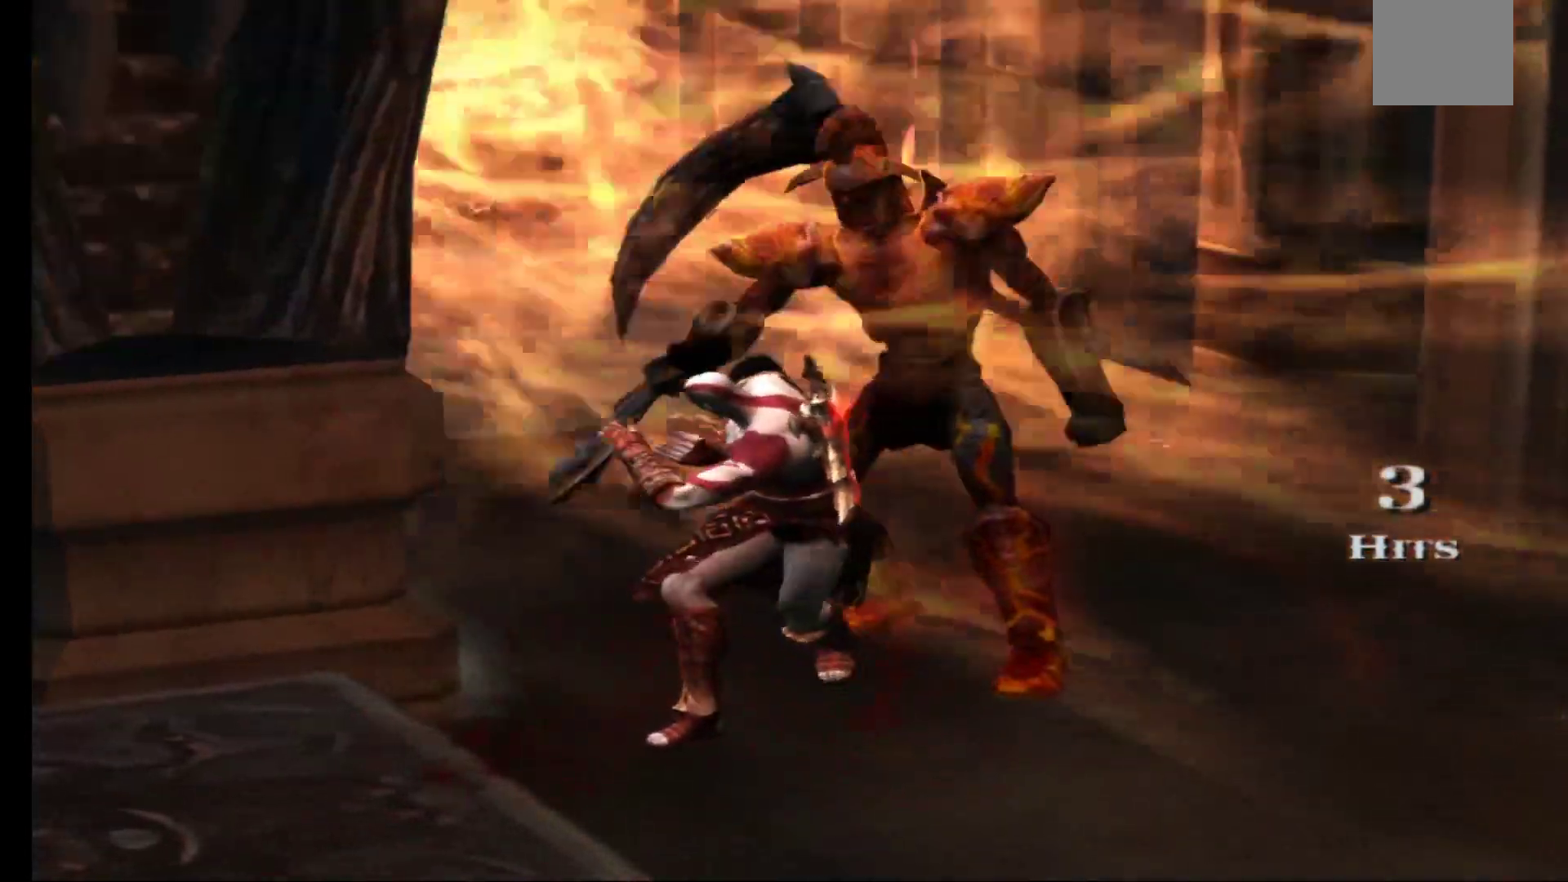
{"dt_ms": 500, "buttons": [], "left_stick": "center", "right_stick": "center", "events": [[33, "X", "up"]]}
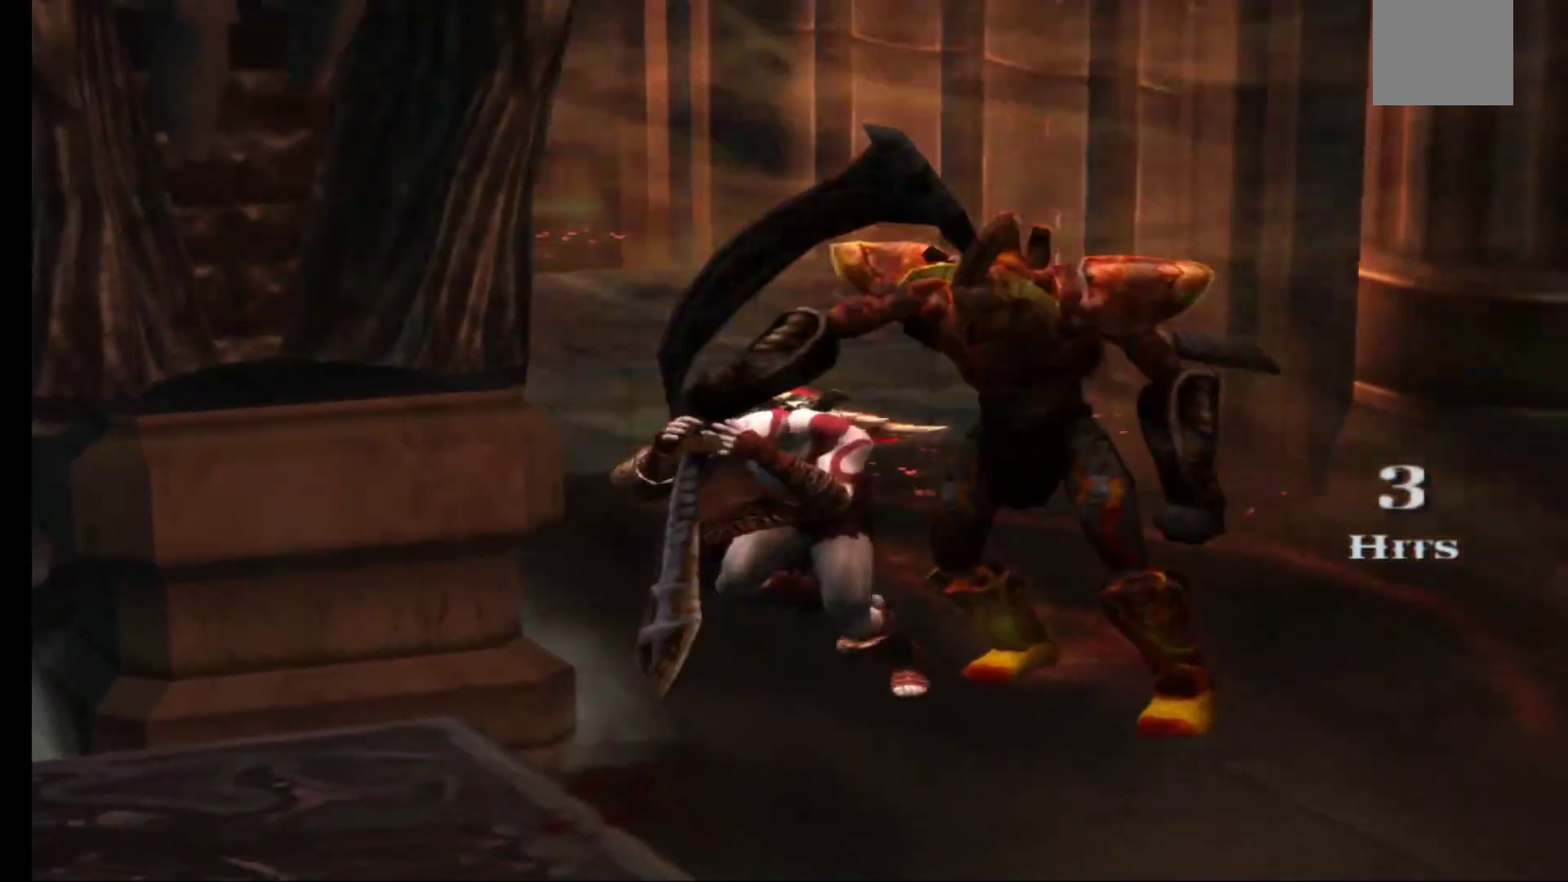
{"dt_ms": 1000, "buttons": [], "left_stick": "center", "right_stick": "center"}
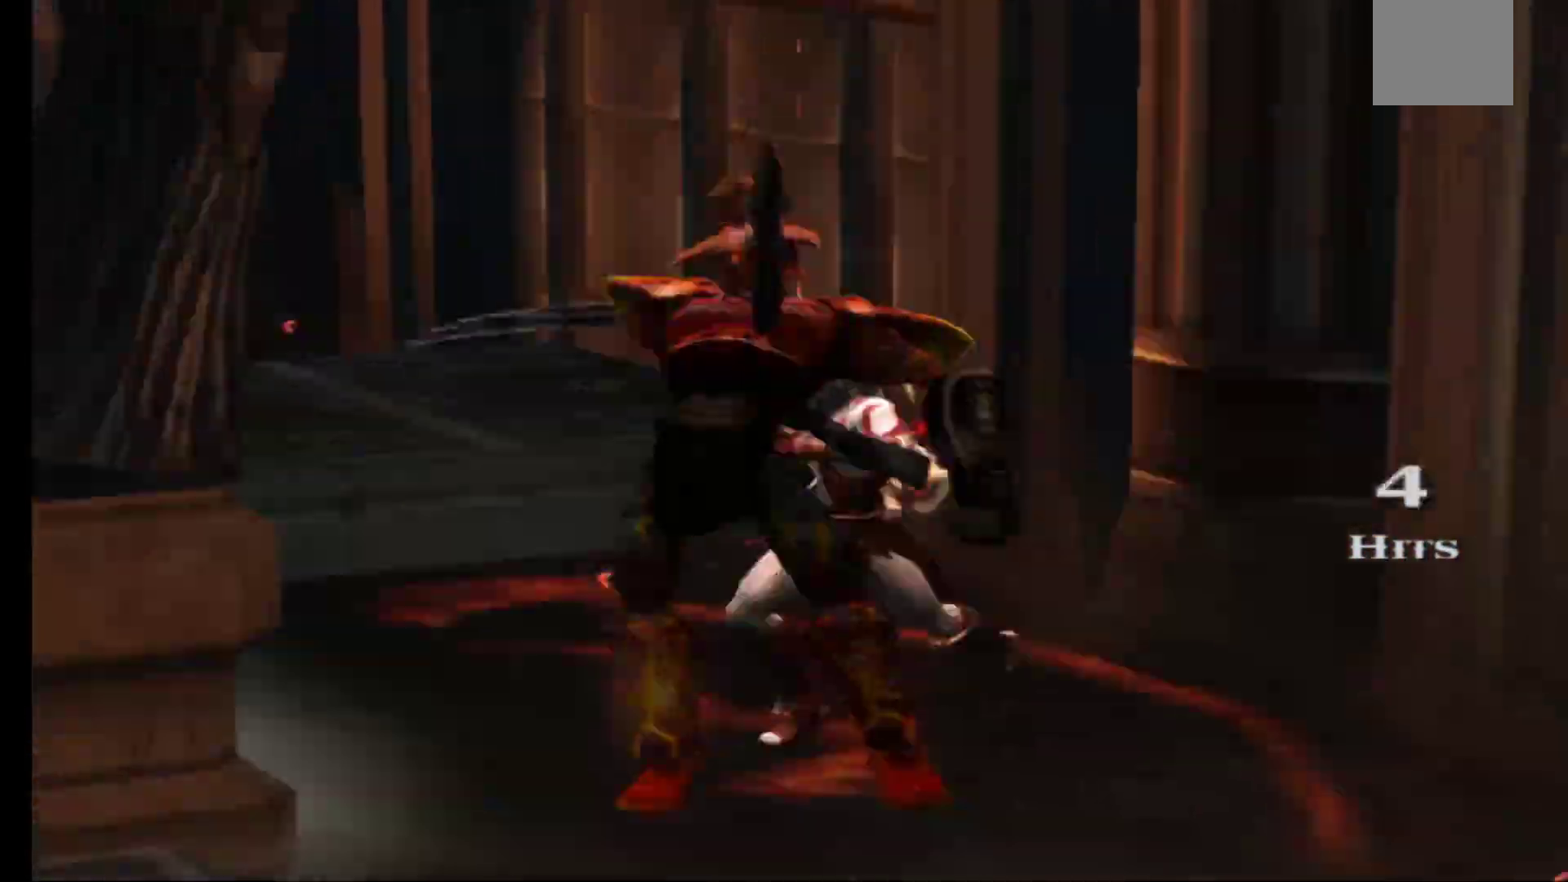
{"dt_ms": 500, "buttons": [], "left_stick": "down-left", "right_stick": "center", "events": [[167, "left_stick", "down-left"]]}
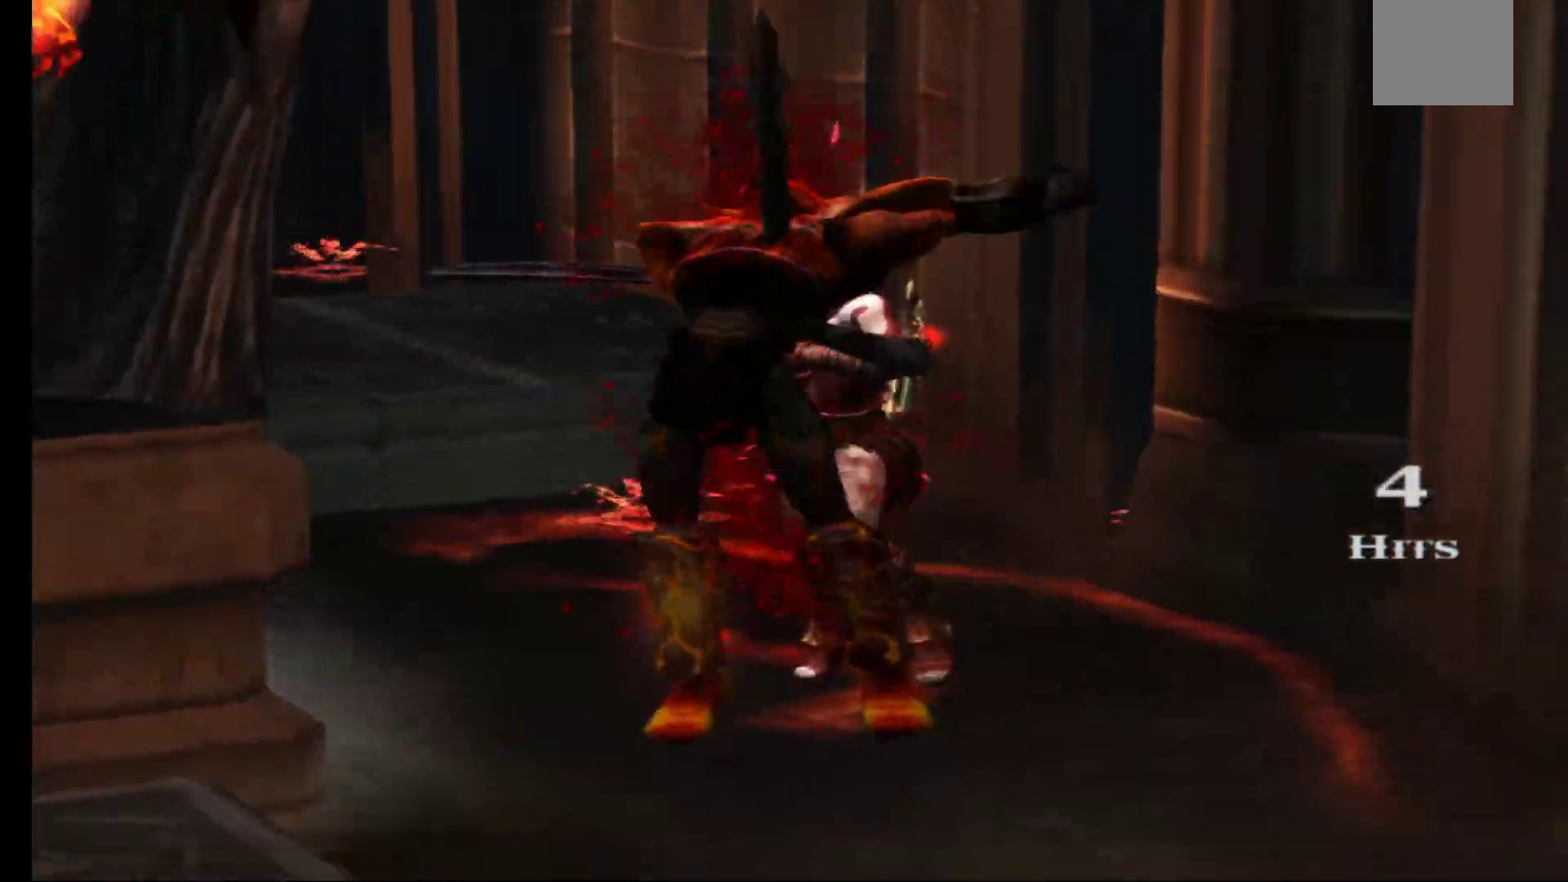
{"dt_ms": 500, "buttons": [], "left_stick": "down-left", "right_stick": "center", "events": []}
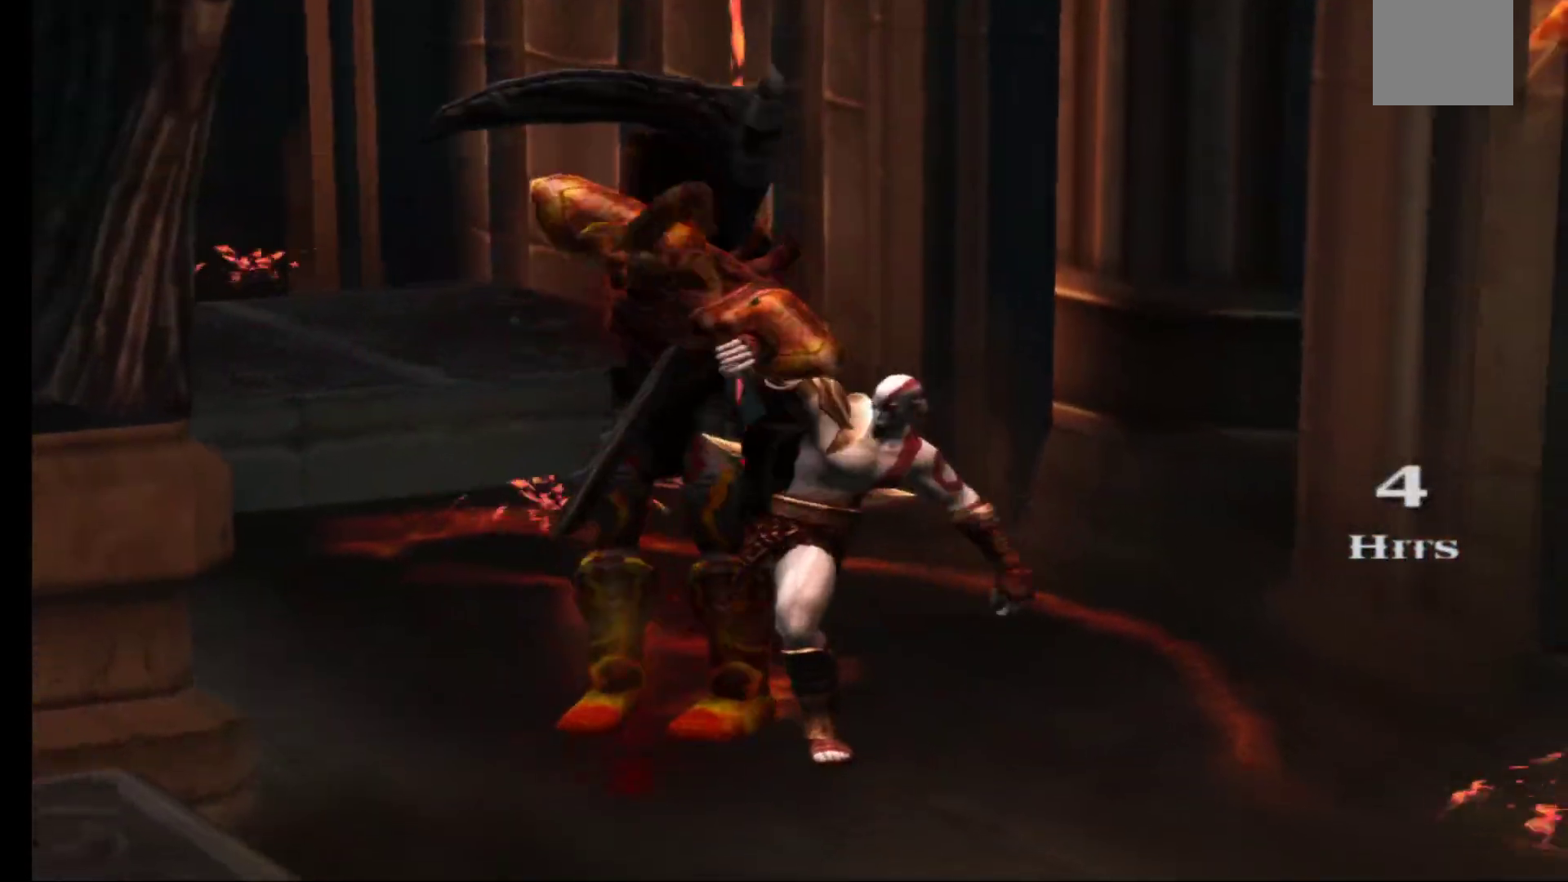
{"dt_ms": 500, "buttons": [], "left_stick": "down-left", "right_stick": "center", "events": []}
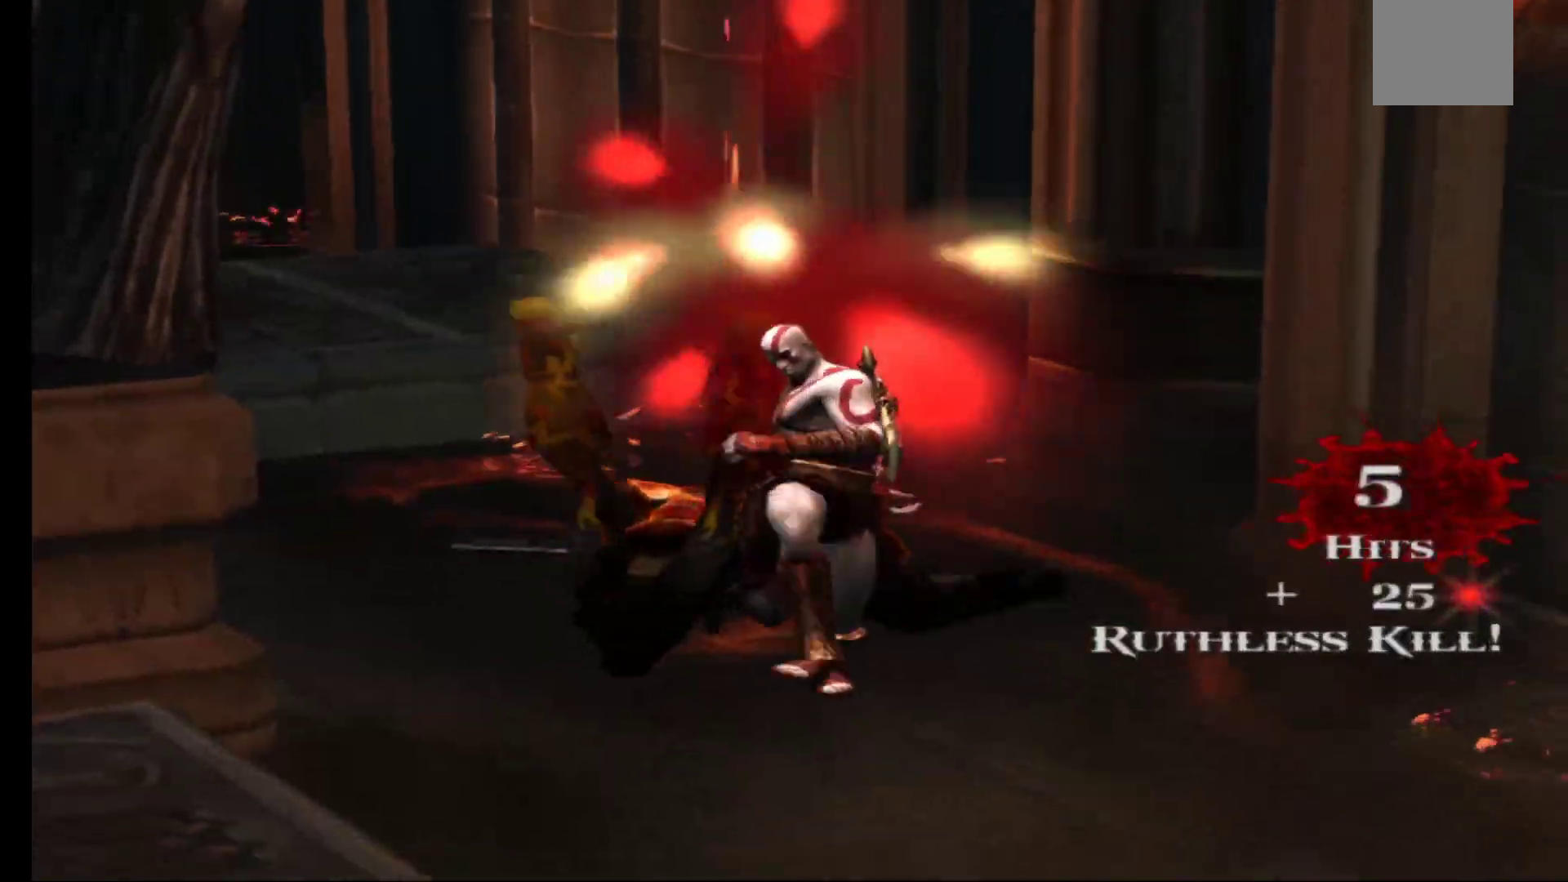
{"dt_ms": 500, "buttons": [], "left_stick": "down-left", "right_stick": "center", "events": []}
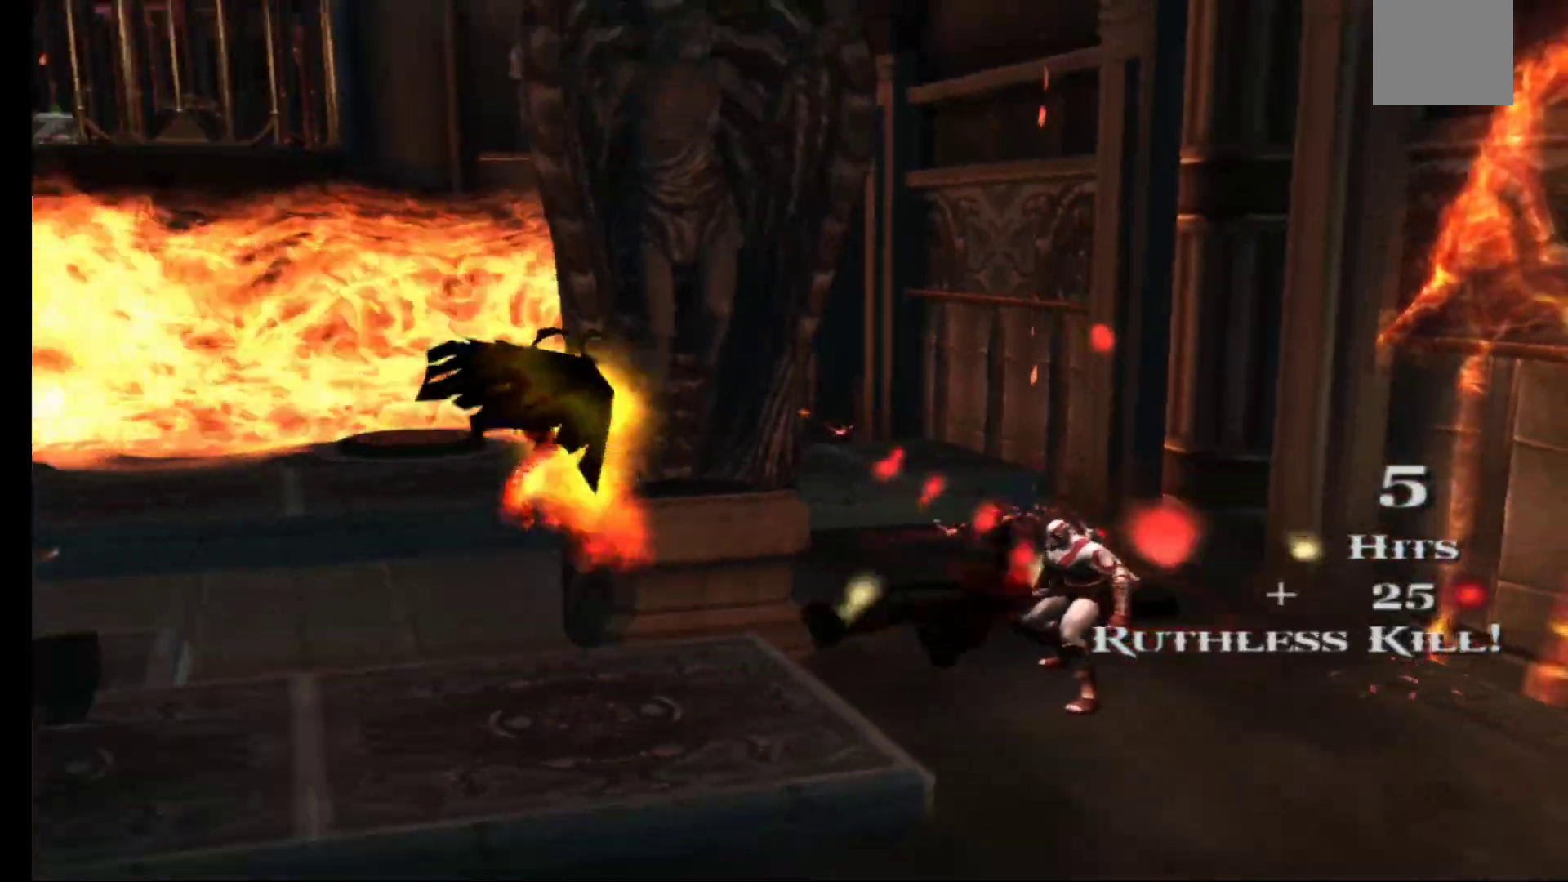
{"dt_ms": 500, "buttons": [], "left_stick": "left", "right_stick": "center", "events": [[183, "left_stick", "left"], [333, "left_stick", "center"], [500, "left_stick", "left"]]}
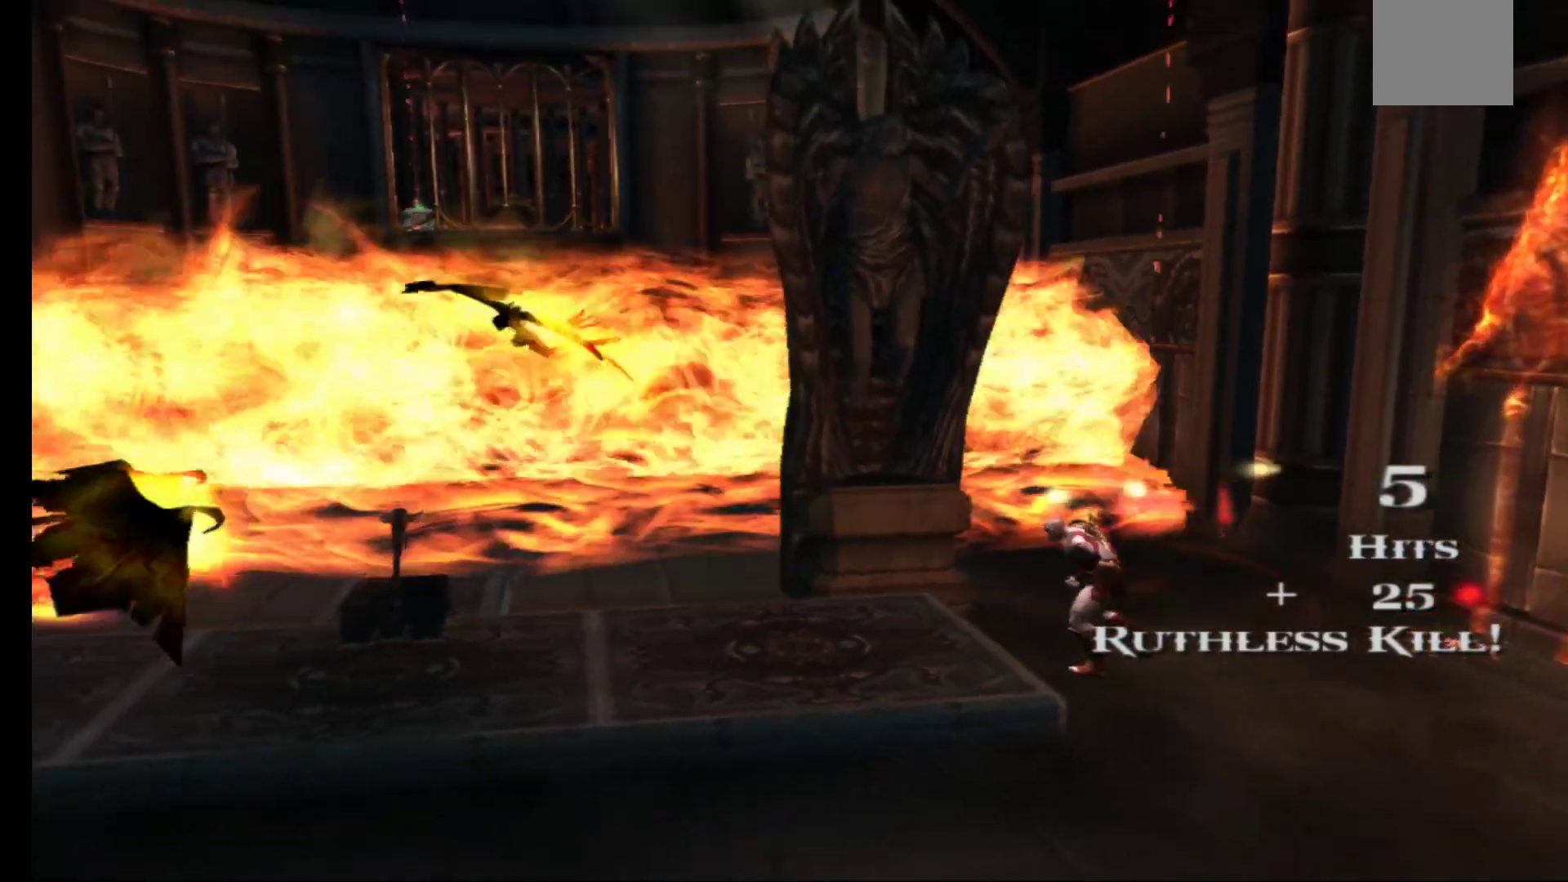
{"dt_ms": 500, "buttons": [], "left_stick": "center", "right_stick": "center", "events": [[350, "left_stick", "center"]]}
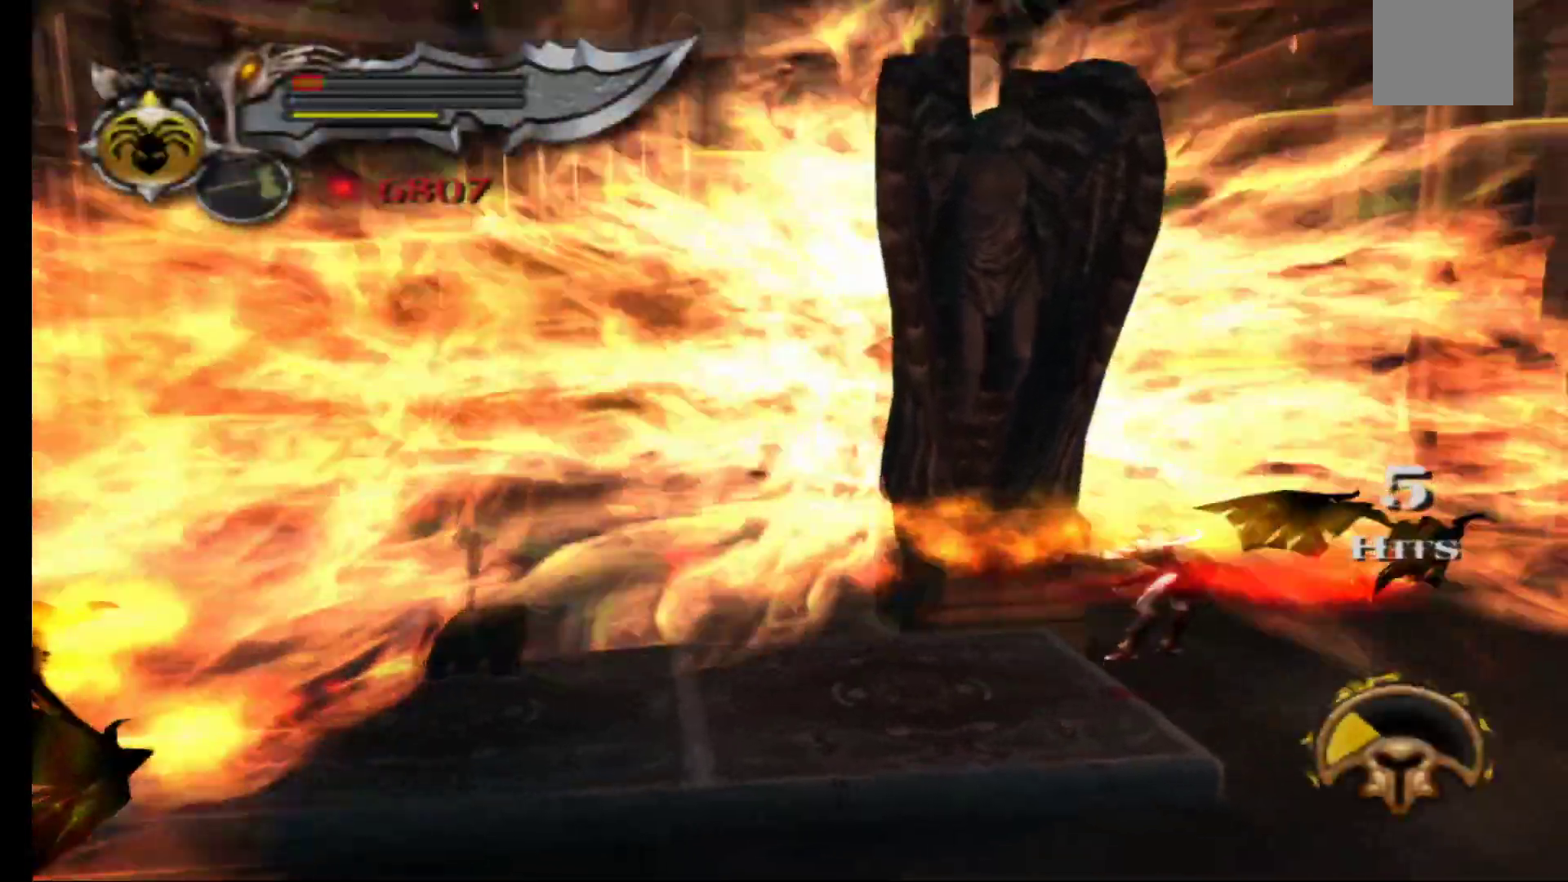
{"dt_ms": 500, "buttons": [], "left_stick": "down-left", "right_stick": "center", "events": [[133, "A", "down"], [200, "left_stick", "left"], [233, "A", "up"], [467, "left_stick", "down-left"]]}
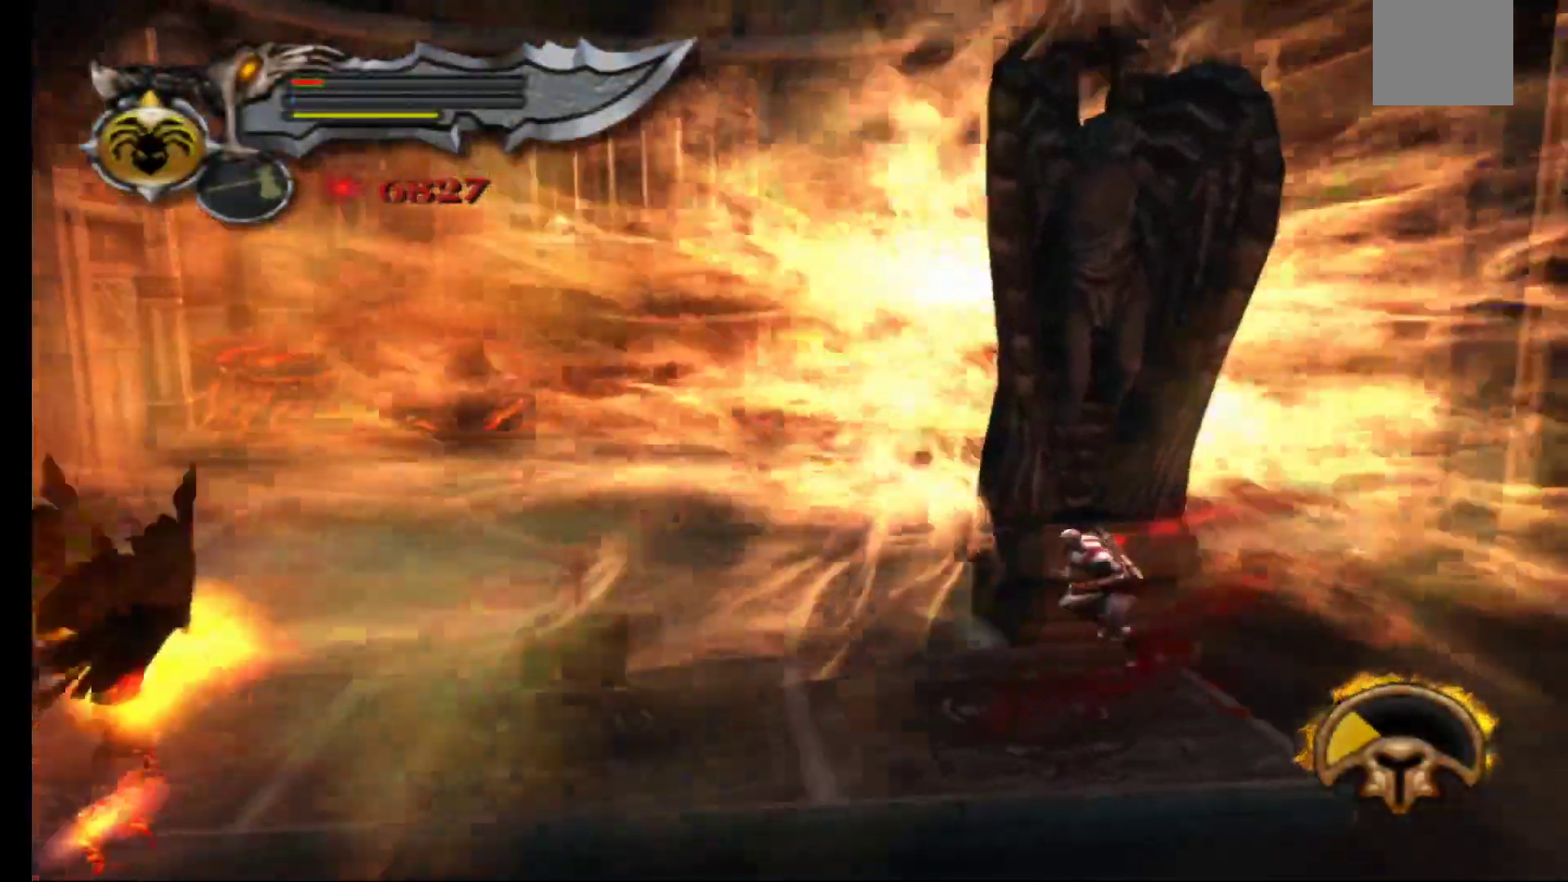
{"dt_ms": 500, "buttons": [], "left_stick": "center", "right_stick": "center", "events": [[133, "left_stick", "center"], [350, "left_stick", "right"], [467, "left_stick", "center"]]}
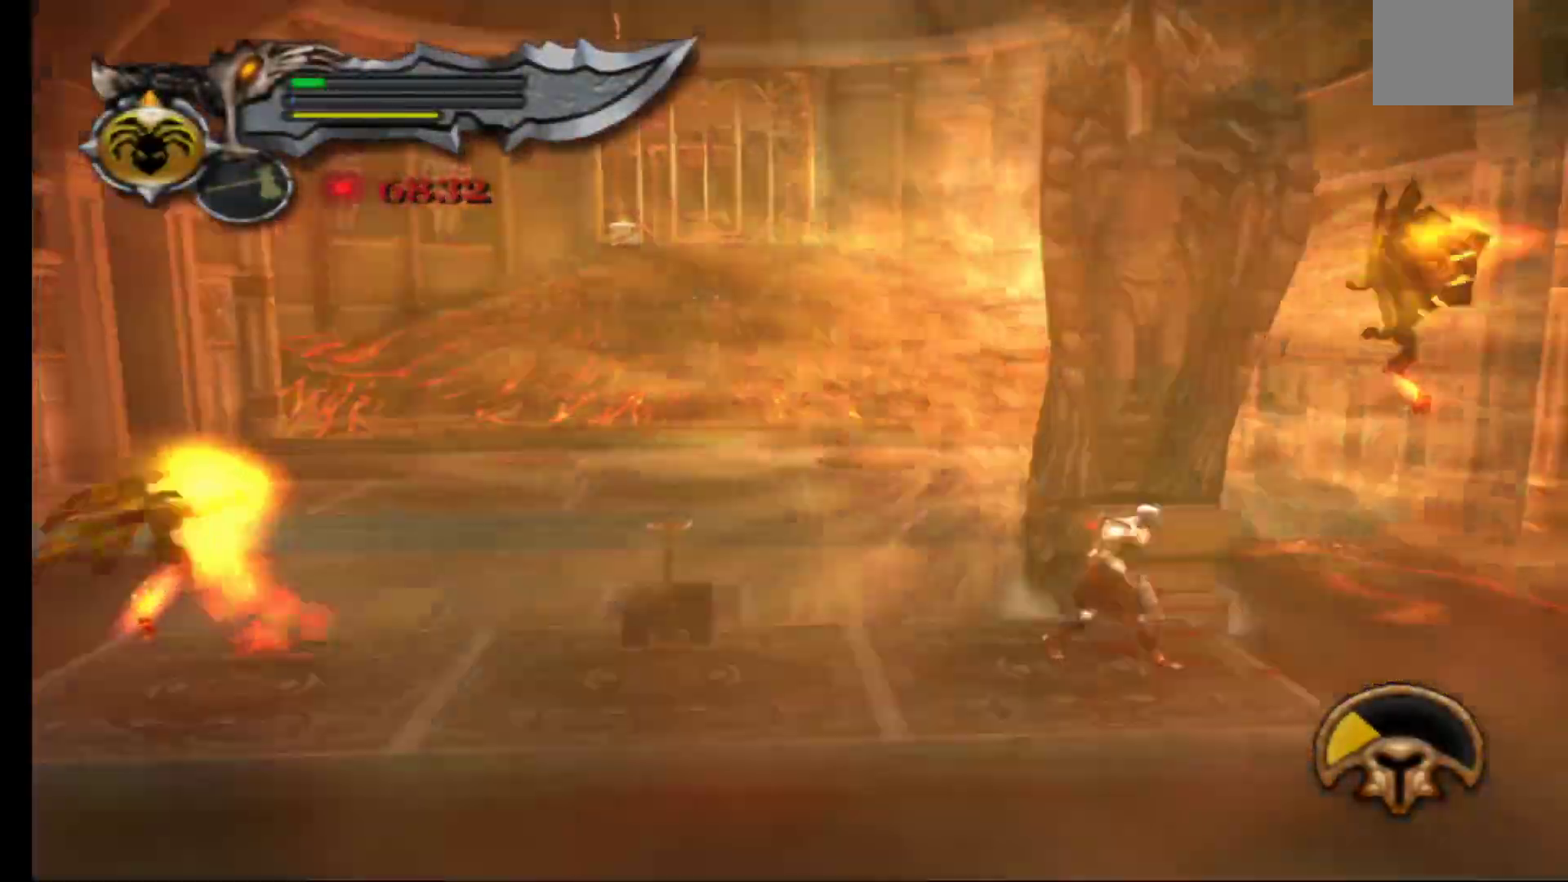
{"dt_ms": 500, "buttons": ["B"], "left_stick": "center", "right_stick": "center", "events": [[267, "A", "down"], [400, "A", "up"], [500, "B", "down"]]}
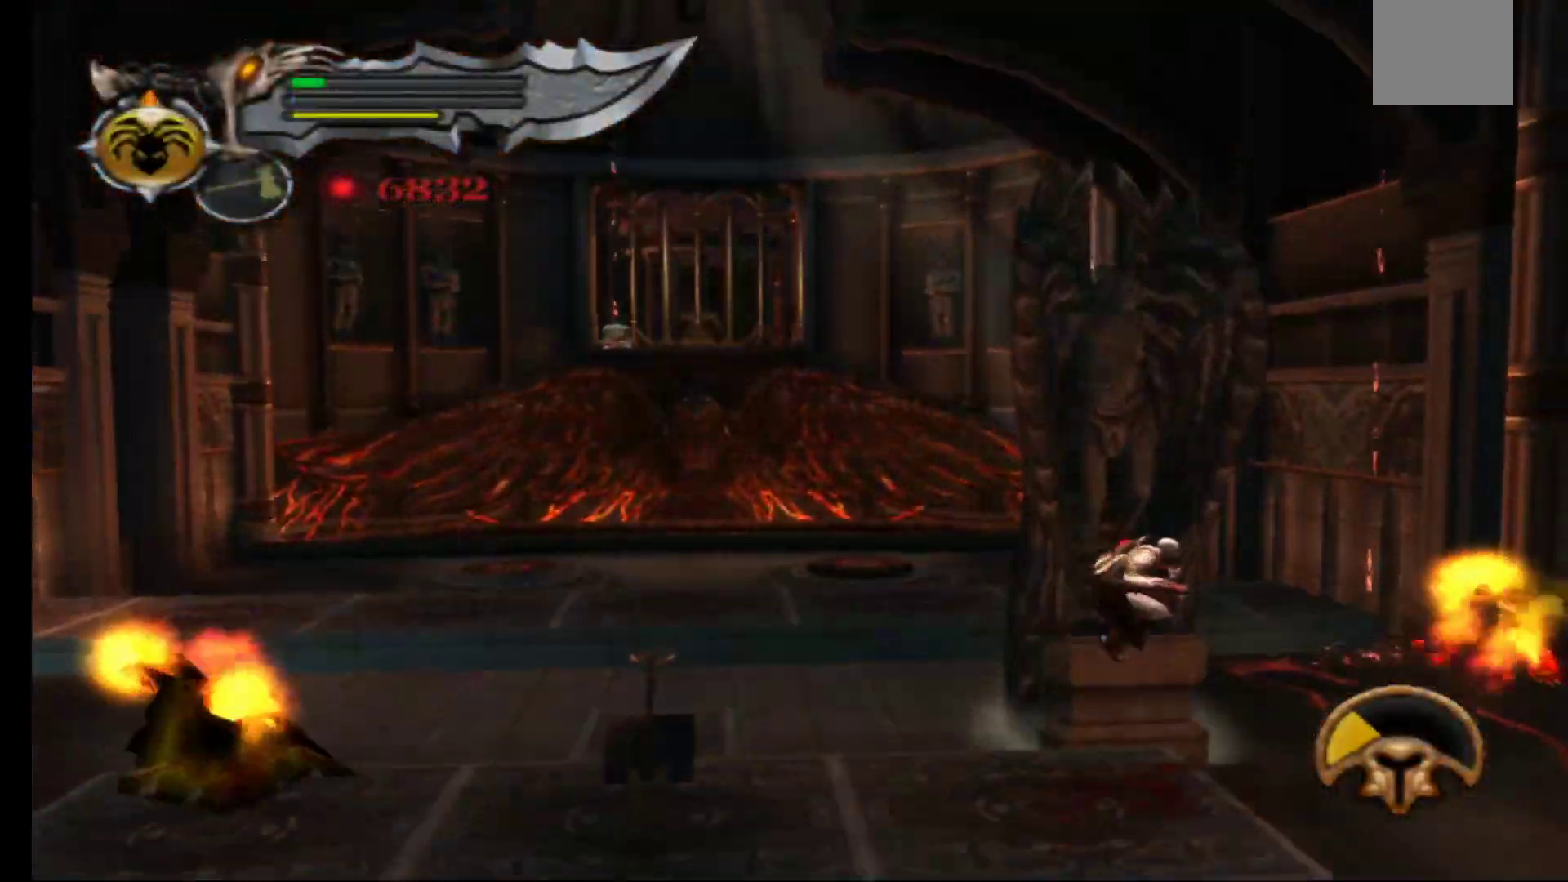
{"dt_ms": 500, "buttons": [], "left_stick": "center", "right_stick": "center", "events": [[100, "B", "up"], [183, "B", "down"], [283, "B", "up"], [383, "B", "down"], [500, "B", "up"]]}
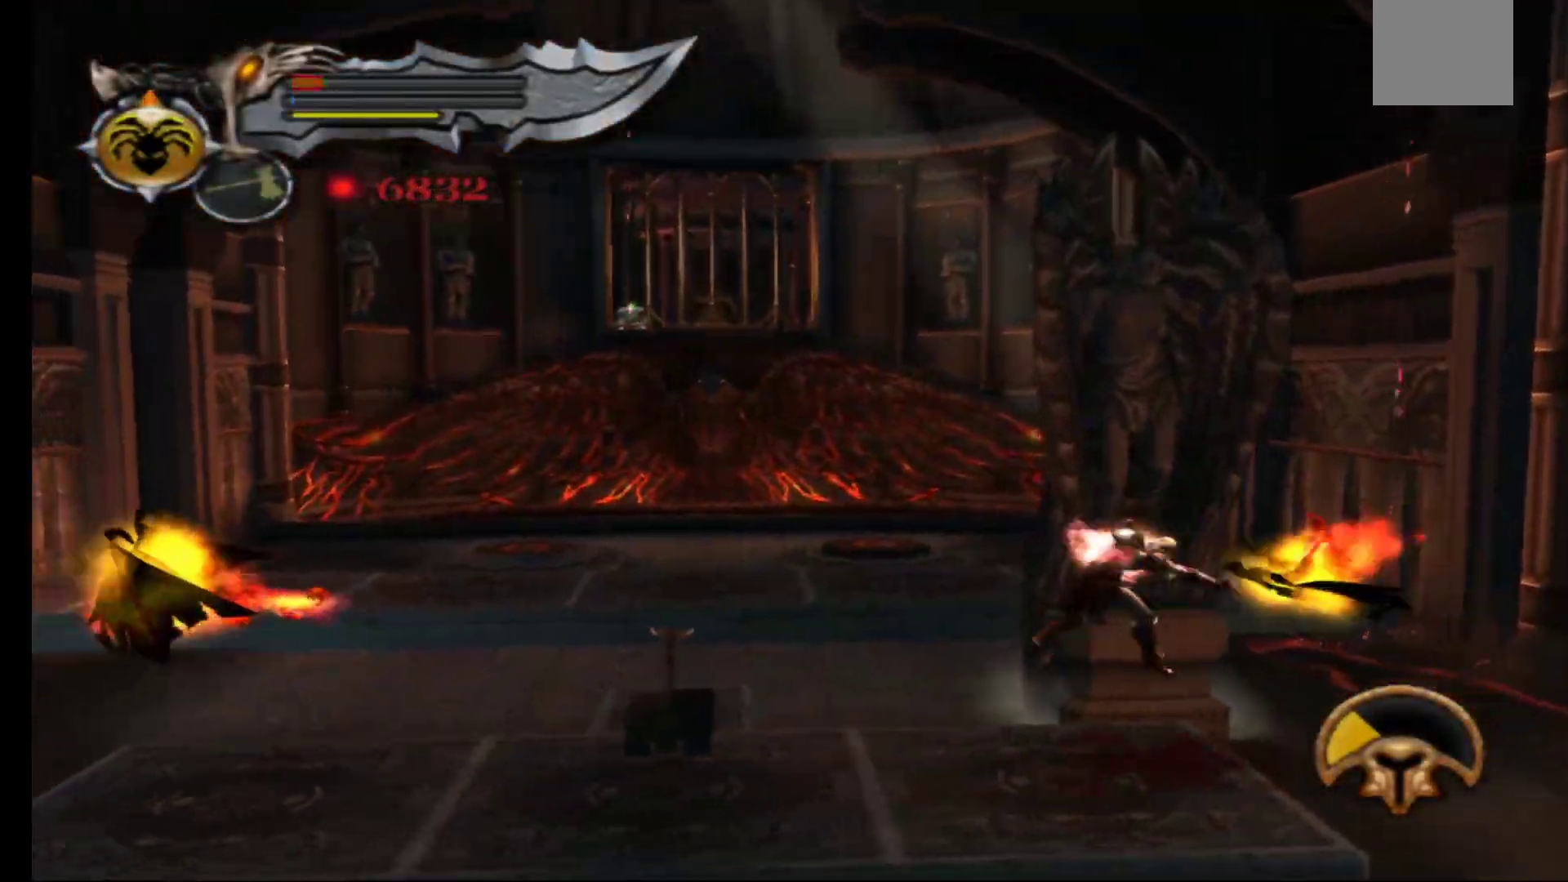
{"dt_ms": 500, "buttons": ["B"], "left_stick": "center", "right_stick": "center", "events": [[83, "B", "down"], [183, "B", "up"], [267, "B", "down"], [350, "B", "up"], [450, "B", "down"]]}
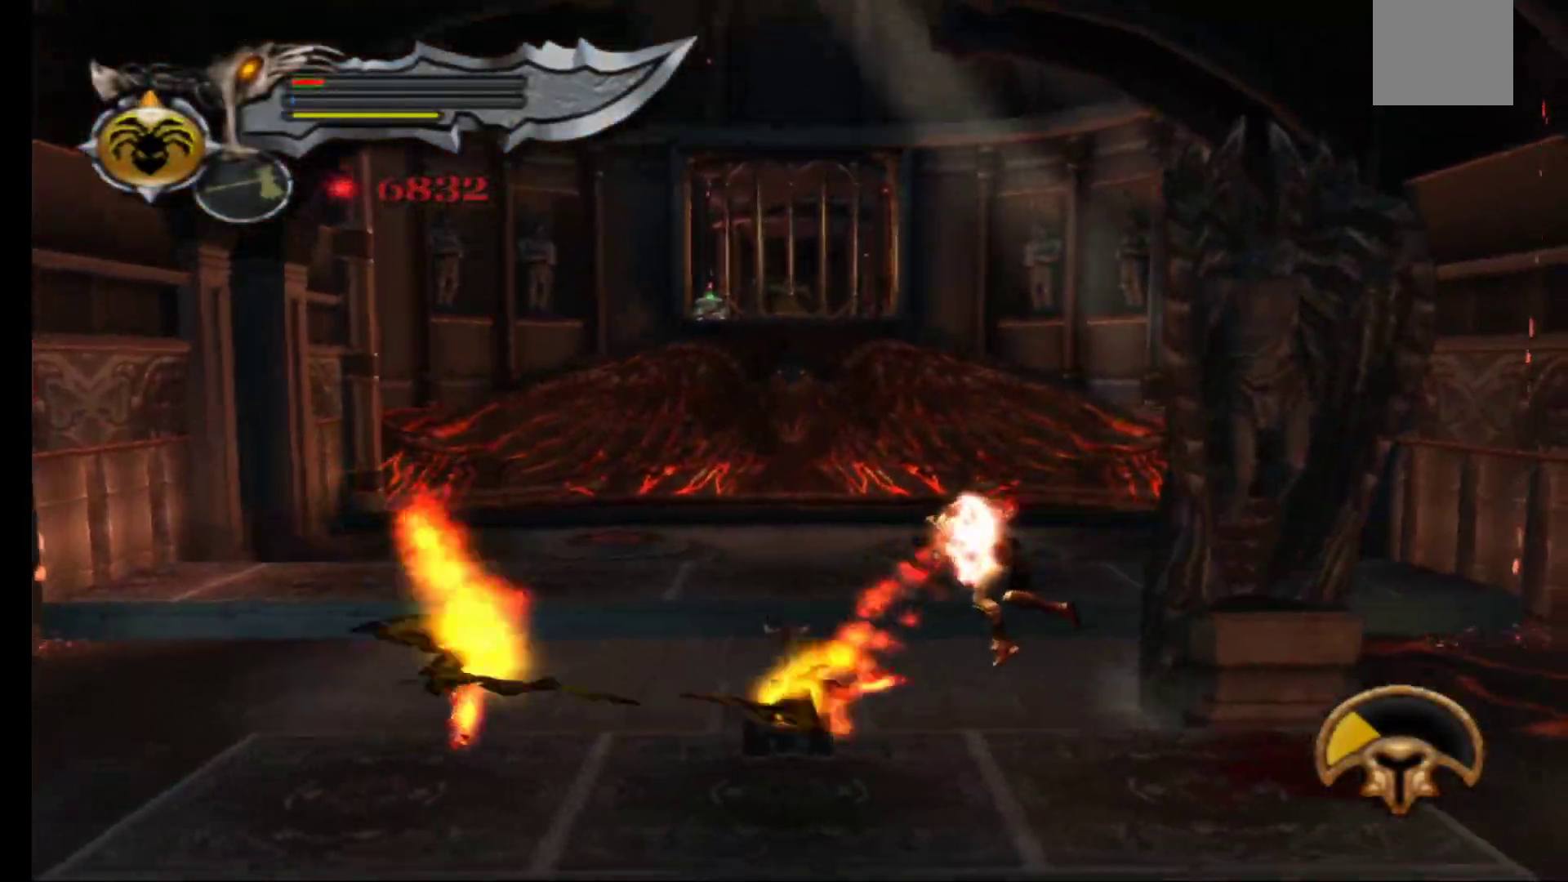
{"dt_ms": 500, "buttons": [], "left_stick": "down-right", "right_stick": "center", "events": [[50, "B", "up"], [167, "left_stick", "down-right"]]}
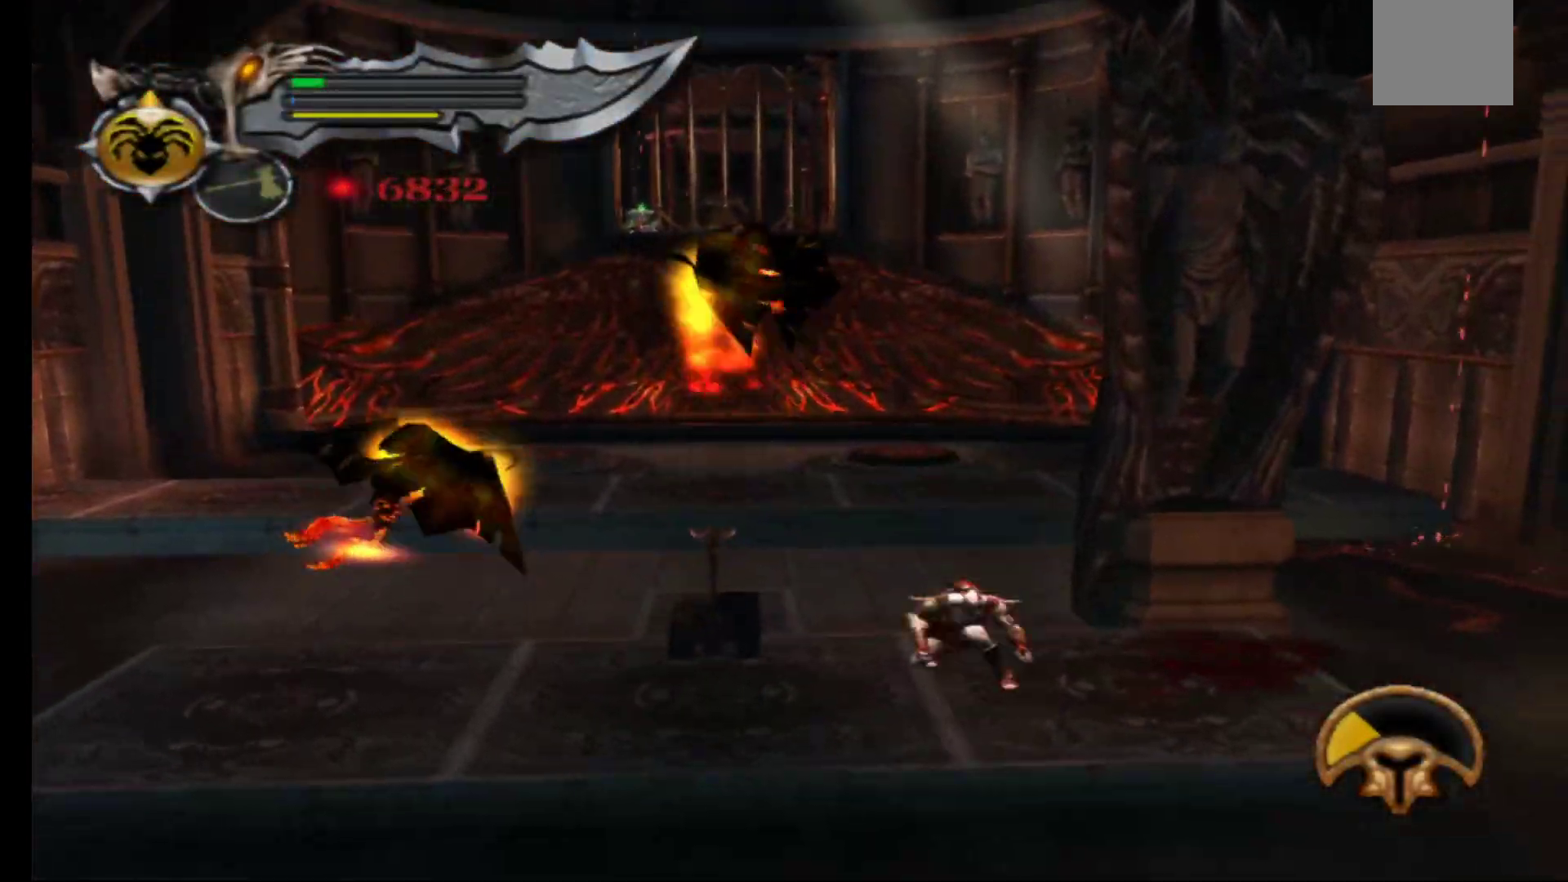
{"dt_ms": 500, "buttons": [], "left_stick": "left", "right_stick": "center", "events": [[250, "left_stick", "center"], [300, "left_stick", "down-right"], [383, "left_stick", "left"]]}
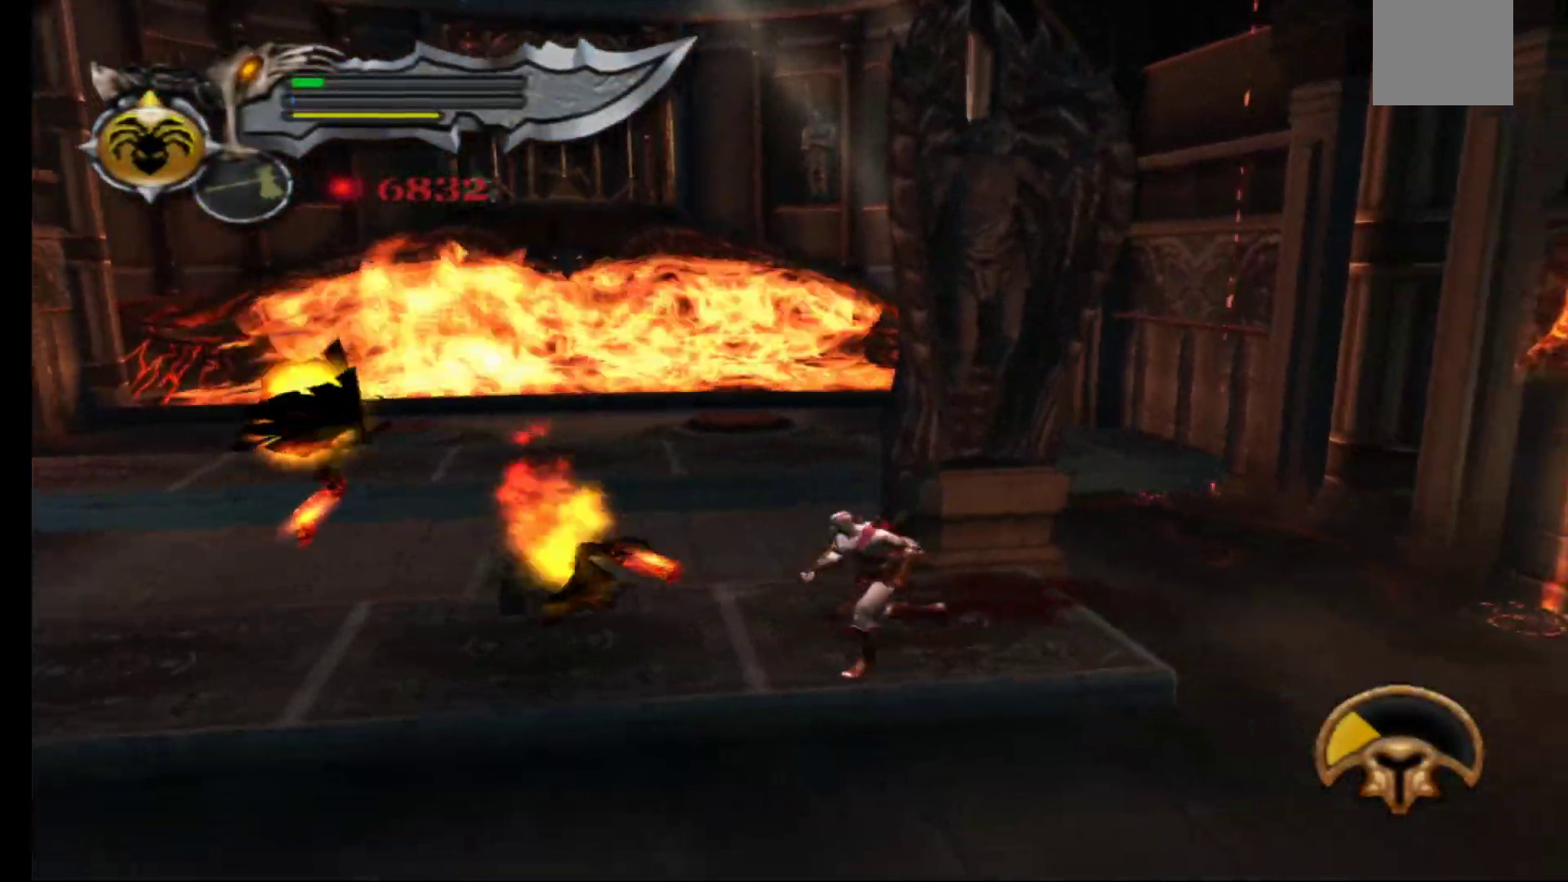
{"dt_ms": 500, "buttons": ["B"], "left_stick": "right", "right_stick": "center", "events": [[83, "B", "down"], [133, "left_stick", "center"], [167, "B", "up"], [250, "B", "down"], [350, "B", "up"], [417, "B", "down"], [433, "left_stick", "right"]]}
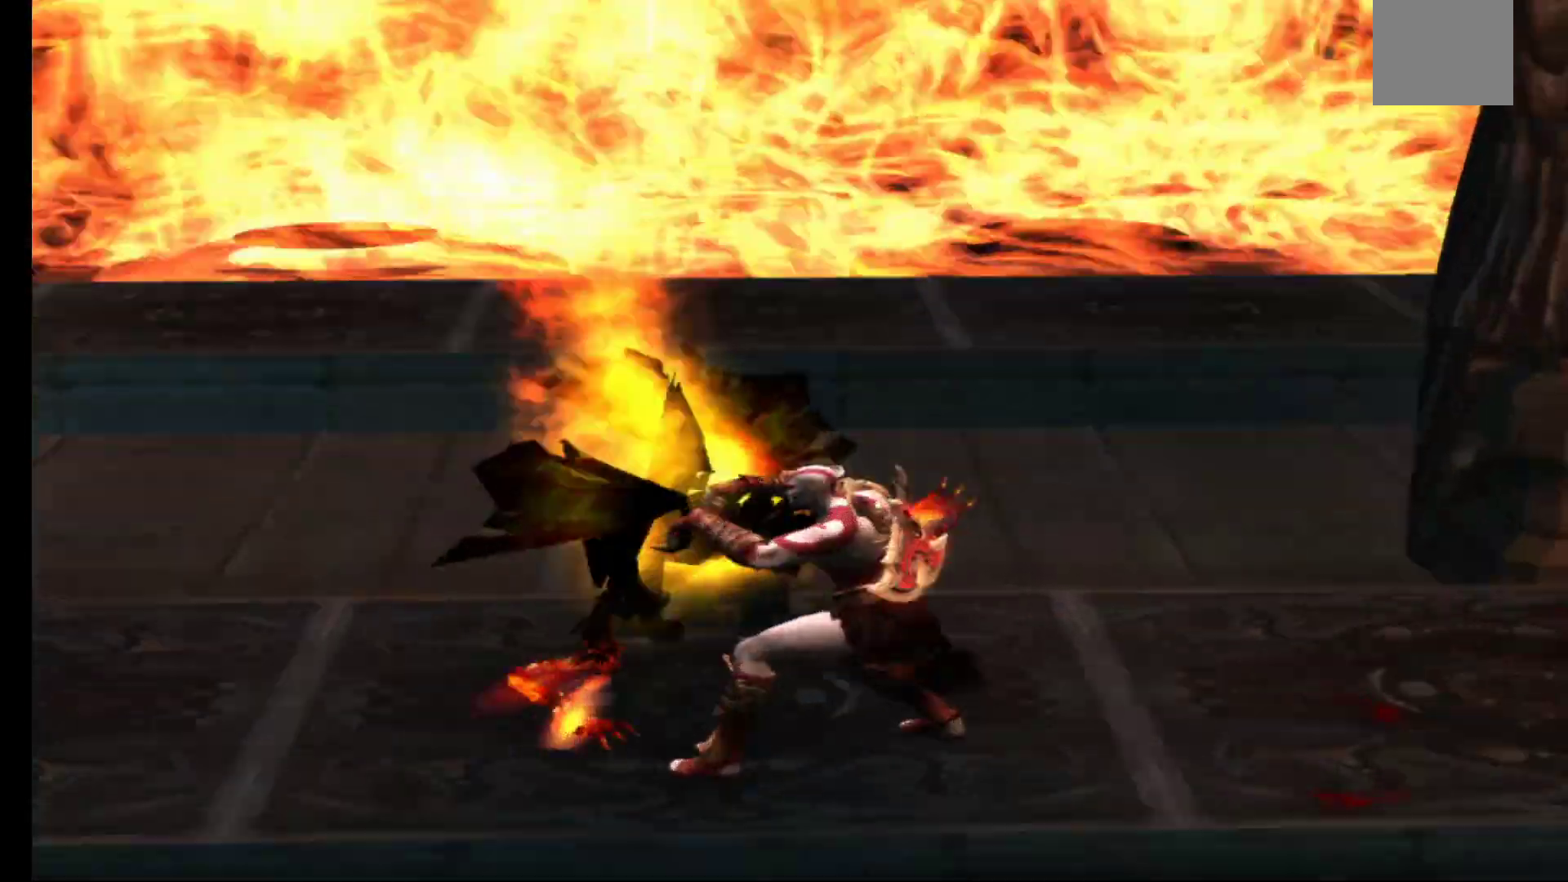
{"dt_ms": 500, "buttons": [], "left_stick": "down-right", "right_stick": "down", "events": [[17, "B", "up"], [150, "left_stick", "down-right"], [417, "right_stick", "down"]]}
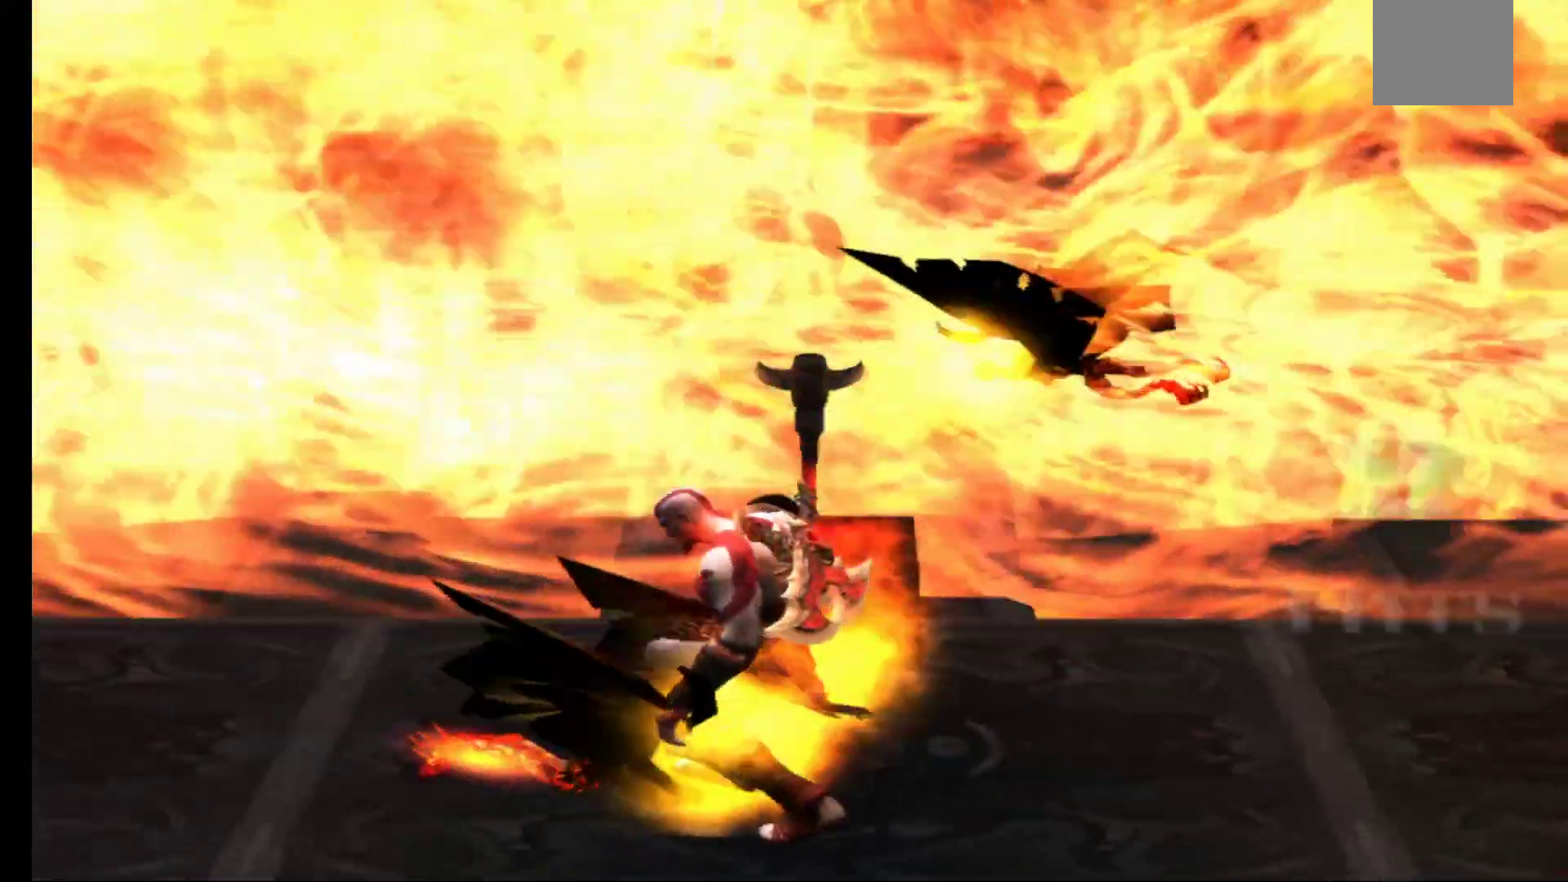
{"dt_ms": 500, "buttons": [], "left_stick": "down-right", "right_stick": "down"}
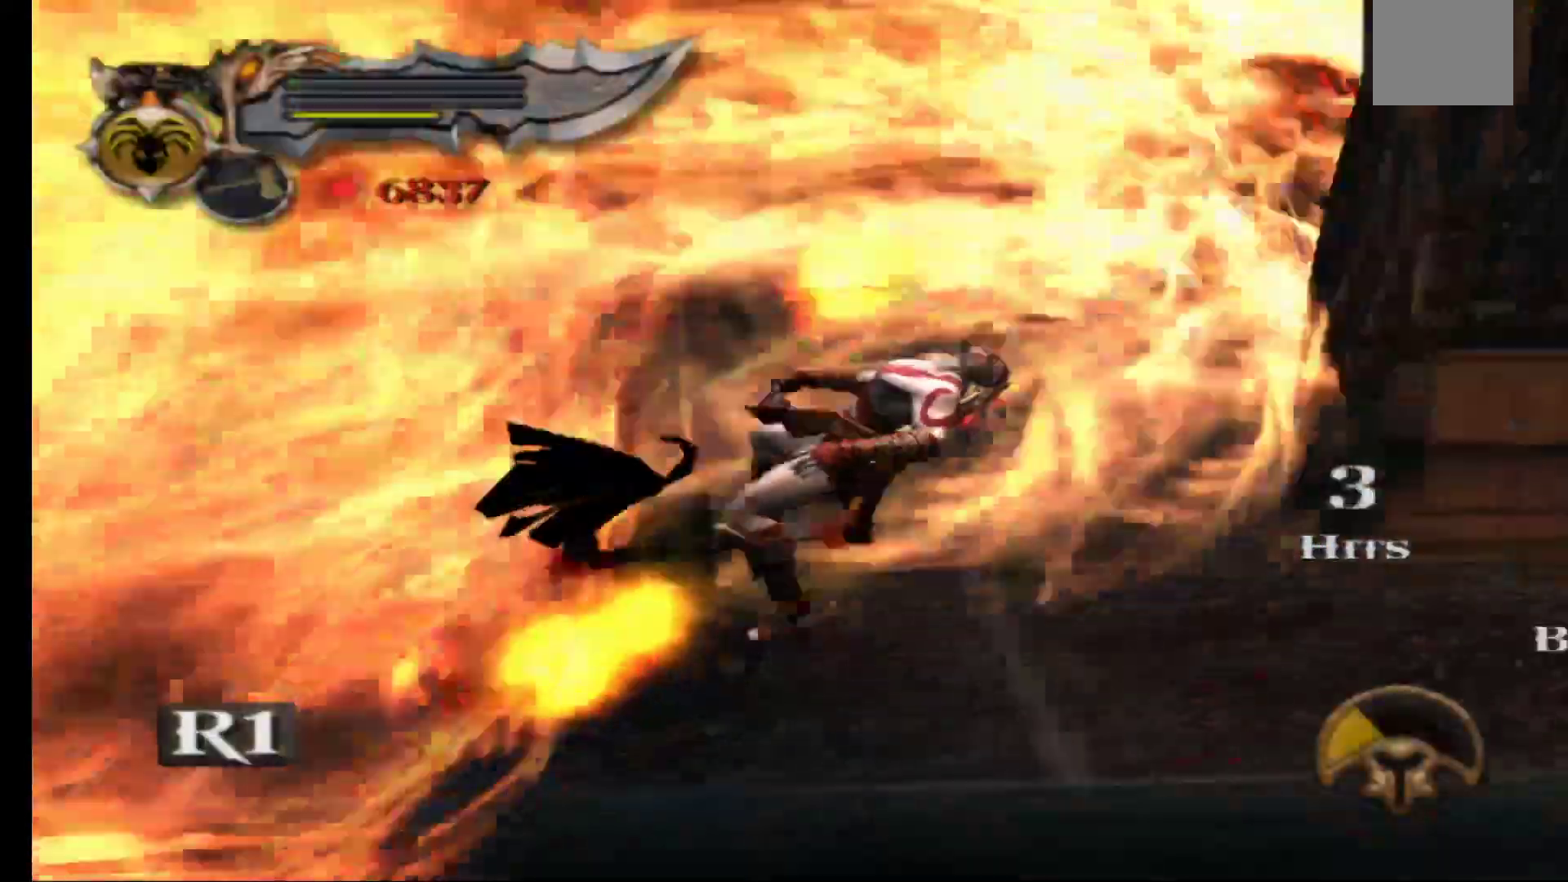
{"dt_ms": 500, "buttons": [], "left_stick": "right", "right_stick": "center"}
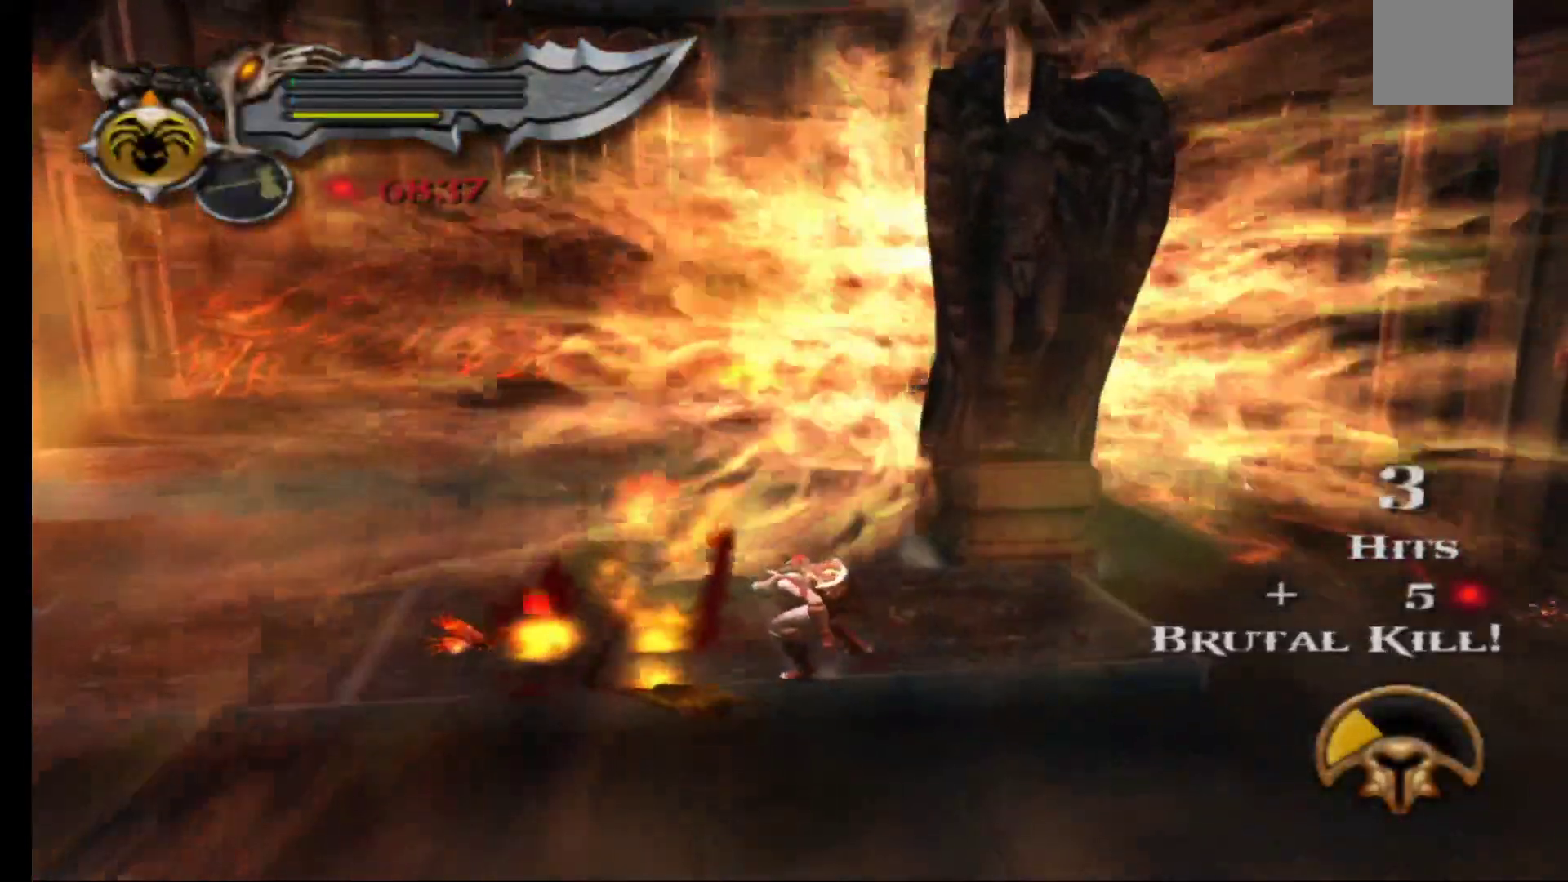
{"dt_ms": 1000, "buttons": [], "left_stick": "left", "right_stick": "center"}
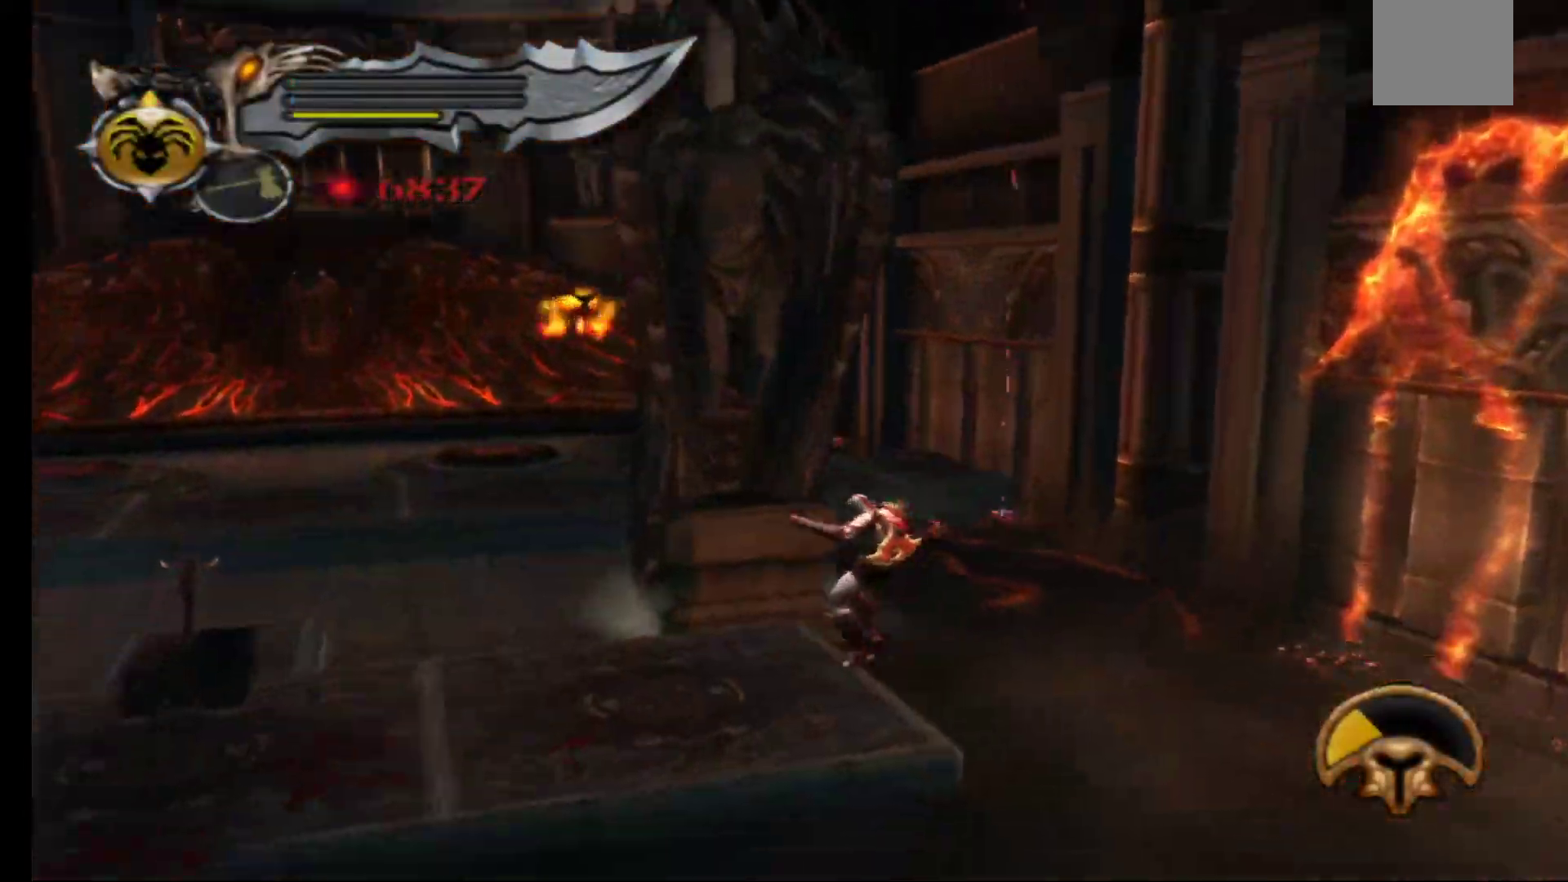
{"dt_ms": 500, "buttons": [], "left_stick": "left", "right_stick": "center", "events": []}
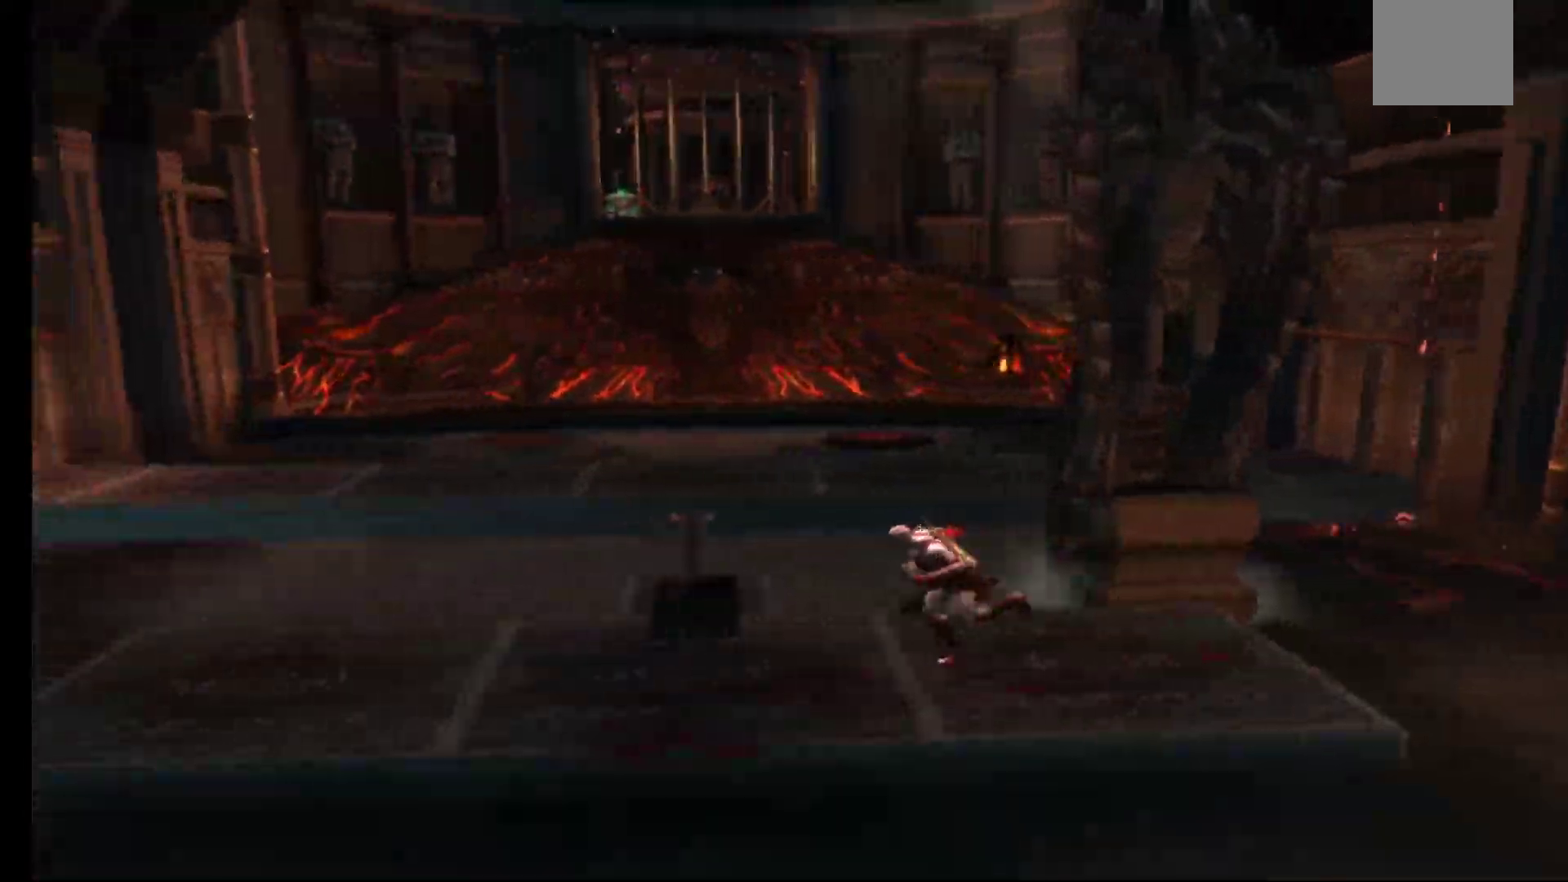
{"dt_ms": 1000, "buttons": [], "left_stick": "center", "right_stick": "center"}
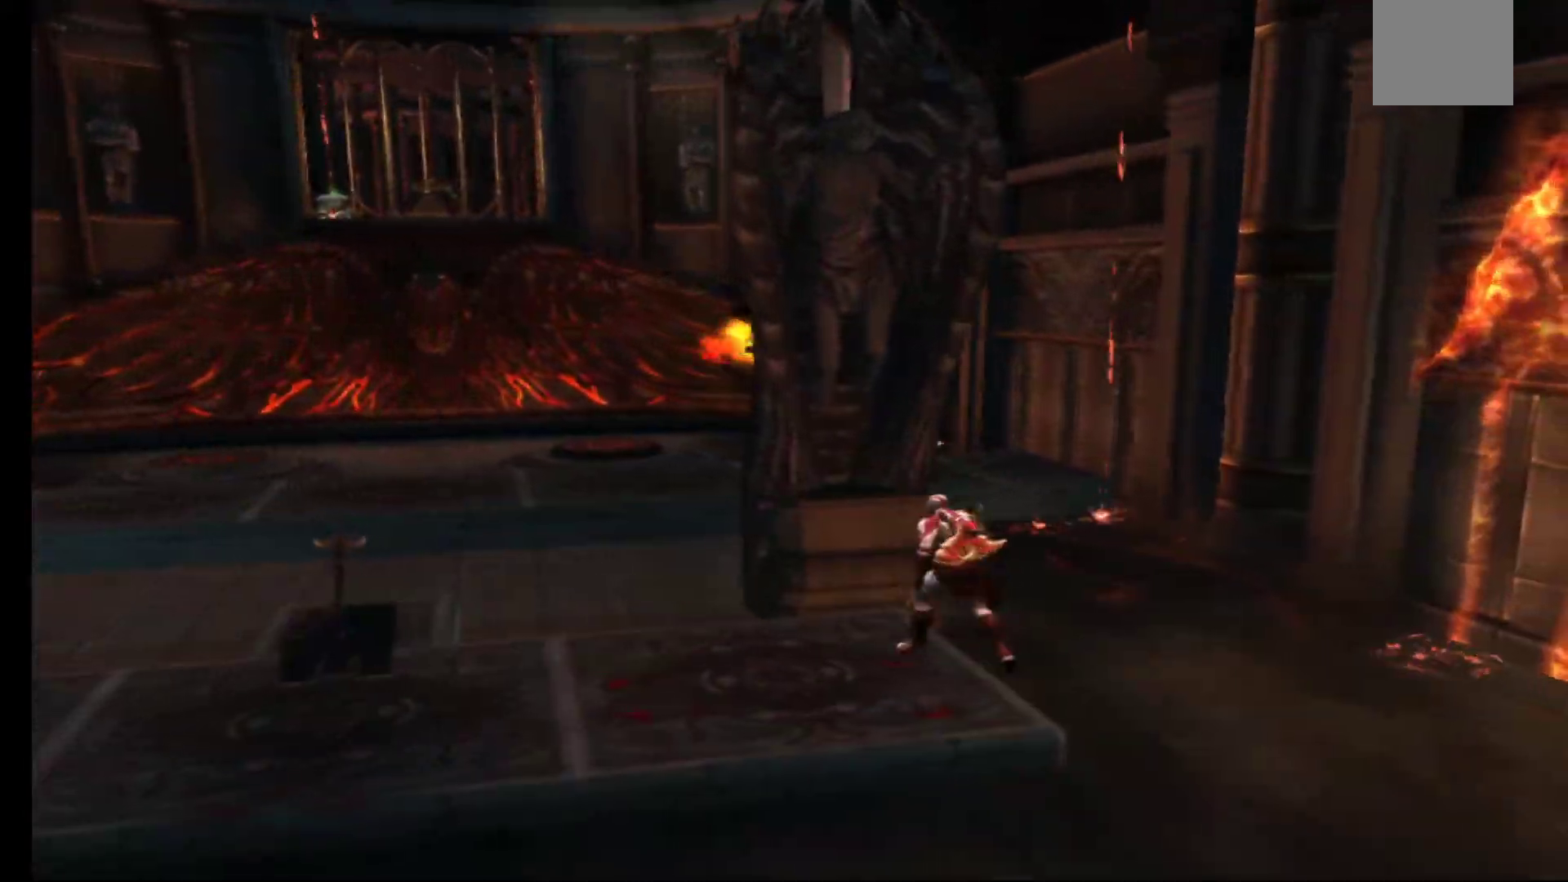
{"dt_ms": 500, "buttons": [], "left_stick": "center", "right_stick": "center", "events": [[117, "left_stick", "up-left"], [333, "left_stick", "center"]]}
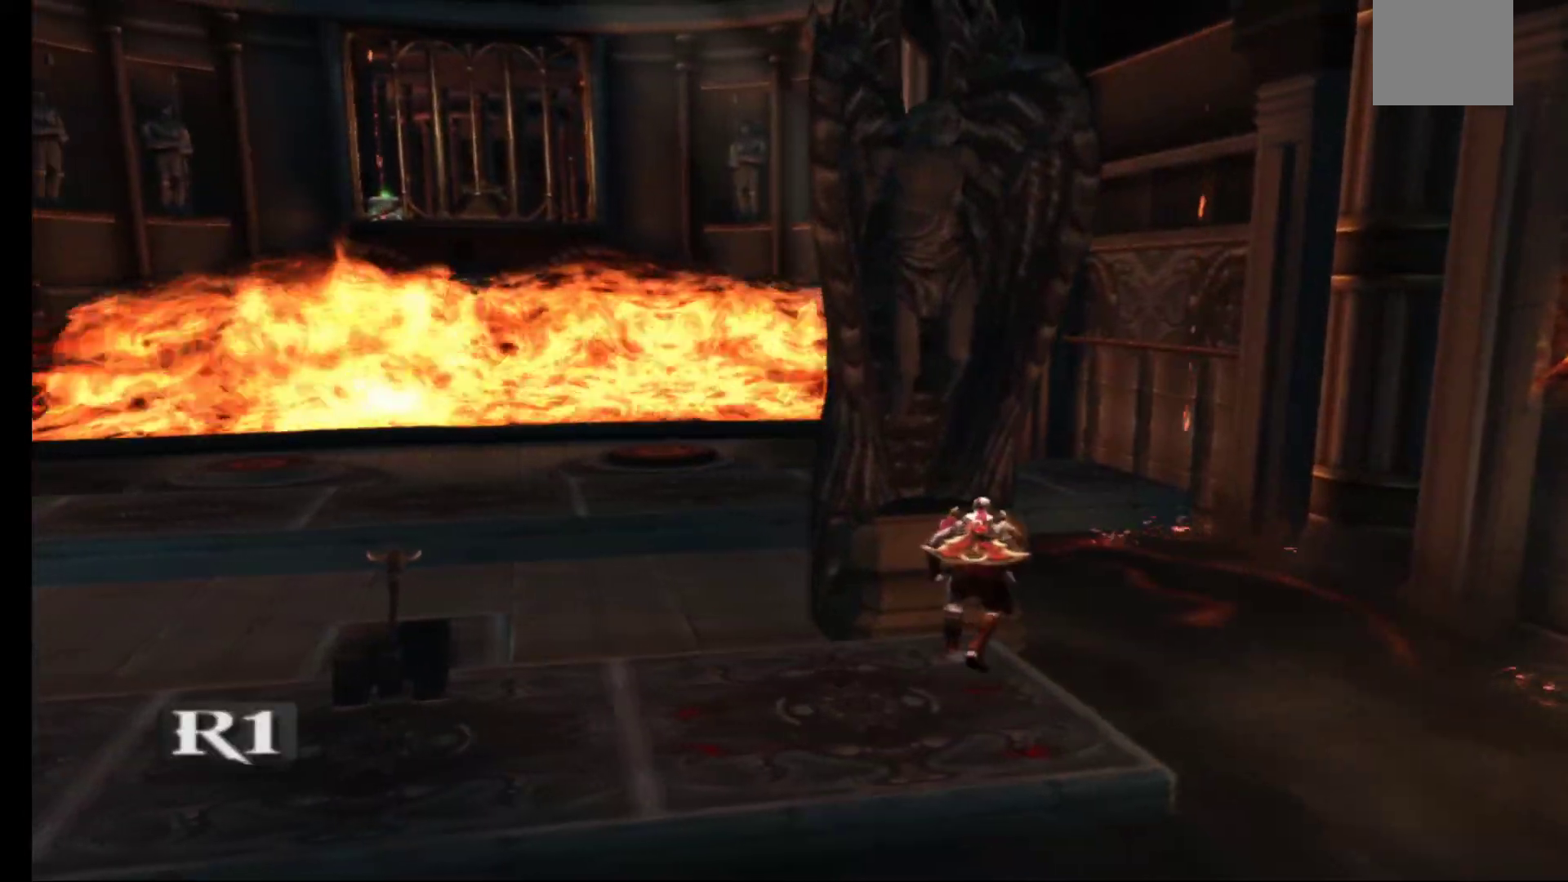
{"dt_ms": 500, "buttons": [], "left_stick": "center", "right_stick": "center", "events": []}
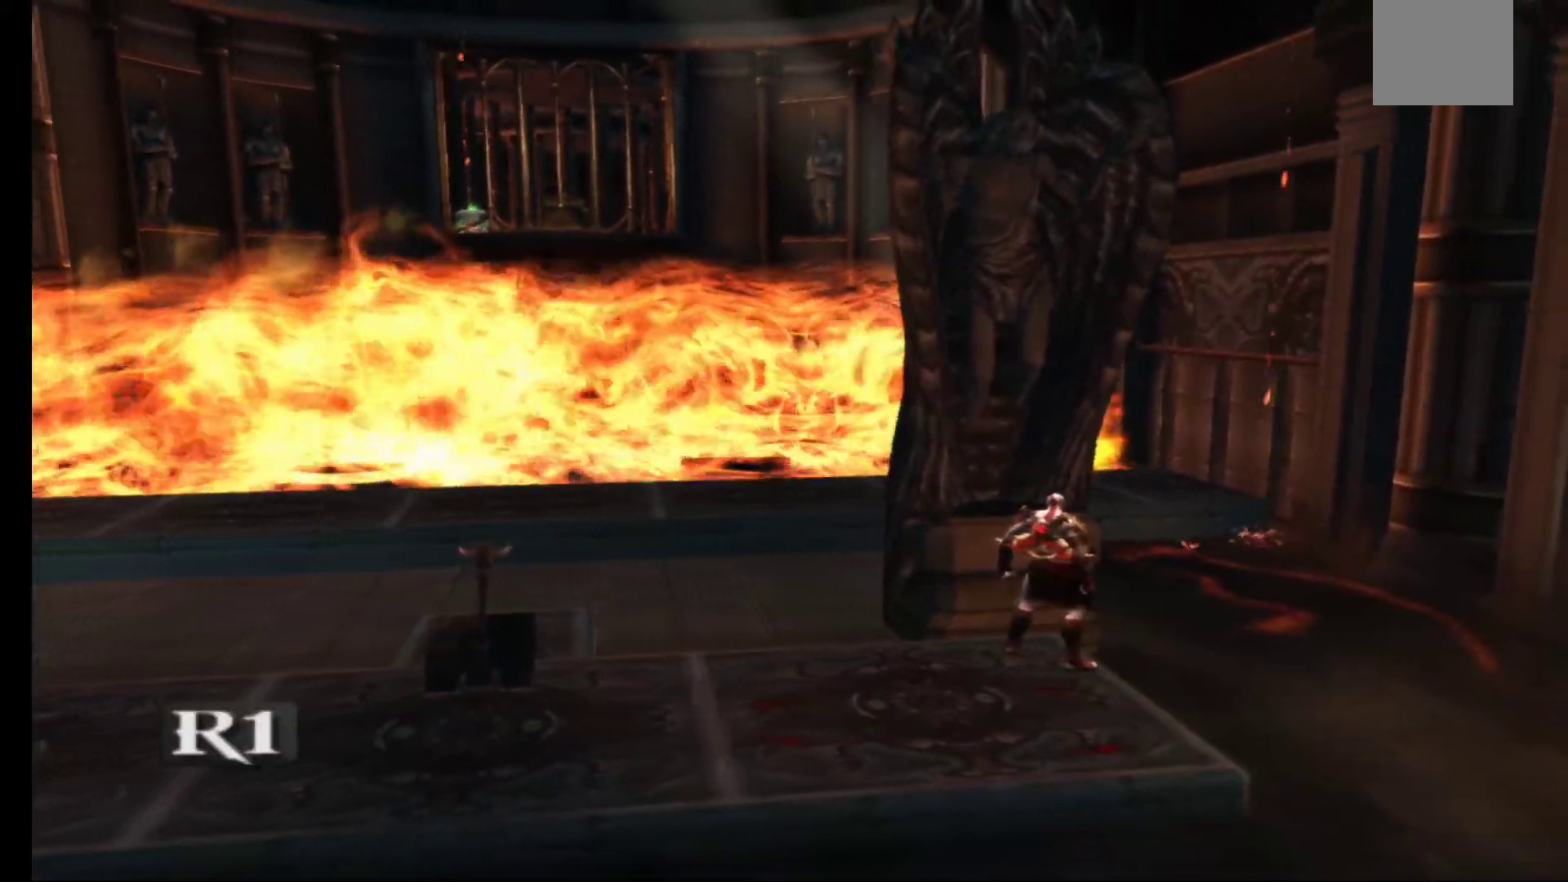
{"dt_ms": 500, "buttons": [], "left_stick": "center", "right_stick": "center", "events": []}
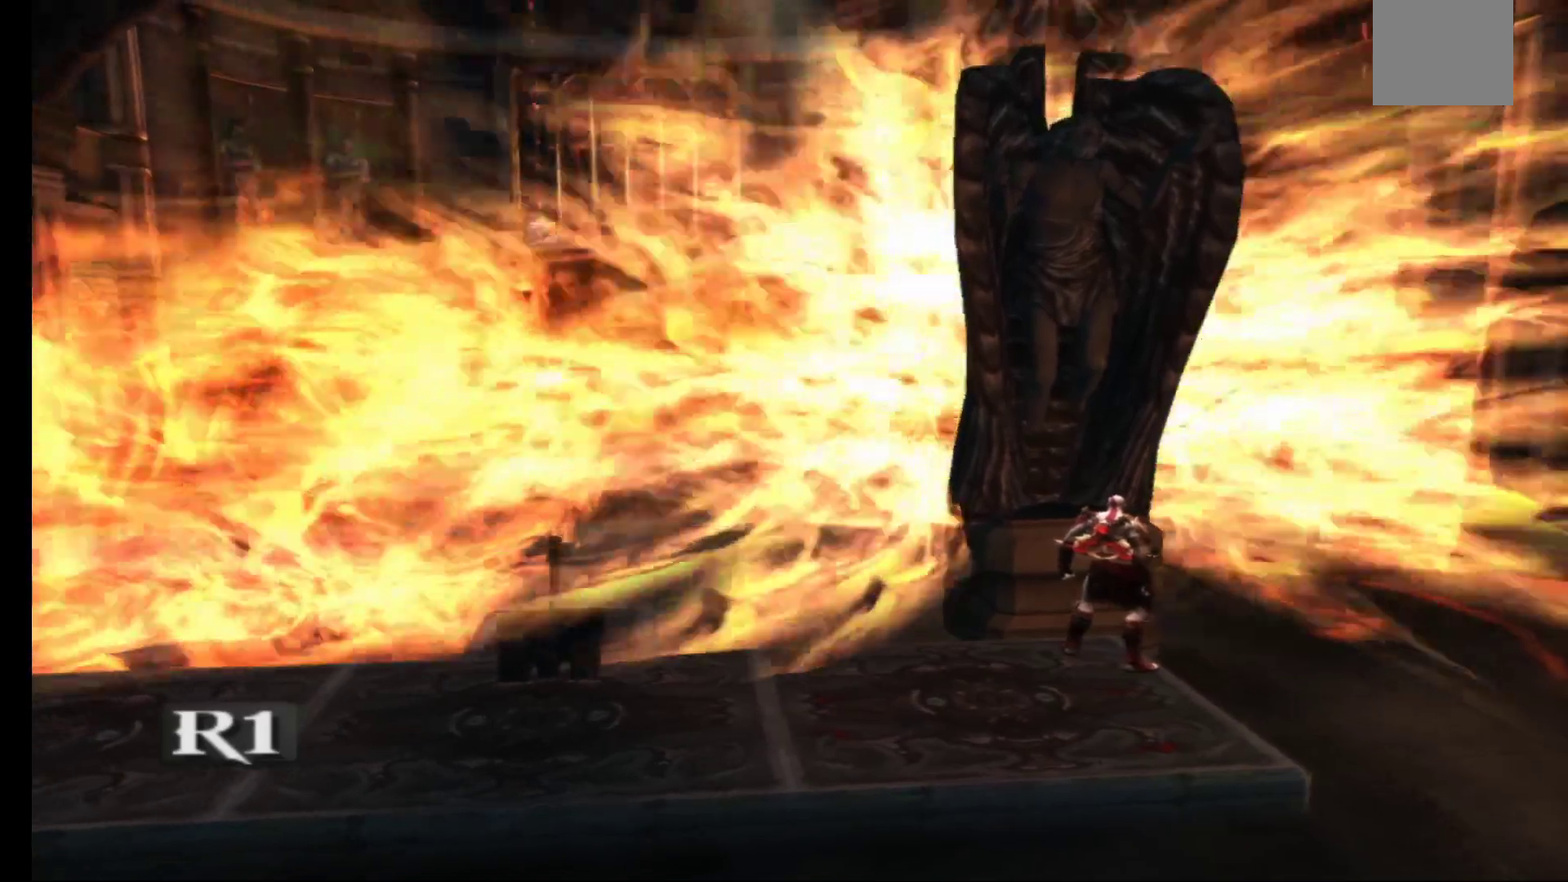
{"dt_ms": 500, "buttons": [], "left_stick": "center", "right_stick": "center", "events": []}
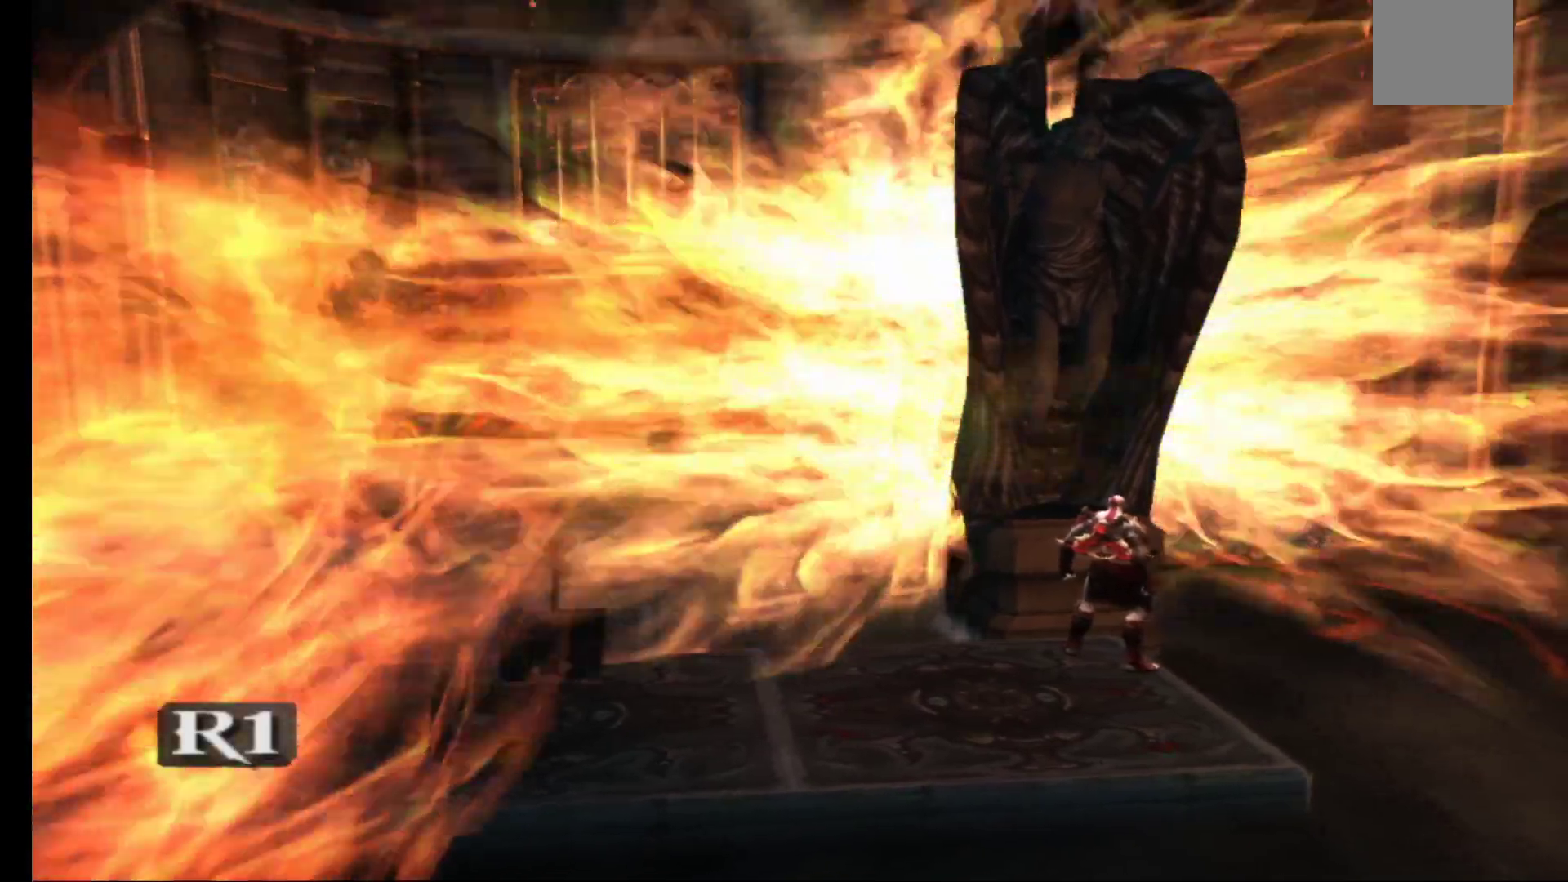
{"dt_ms": 500, "buttons": [], "left_stick": "center", "right_stick": "center"}
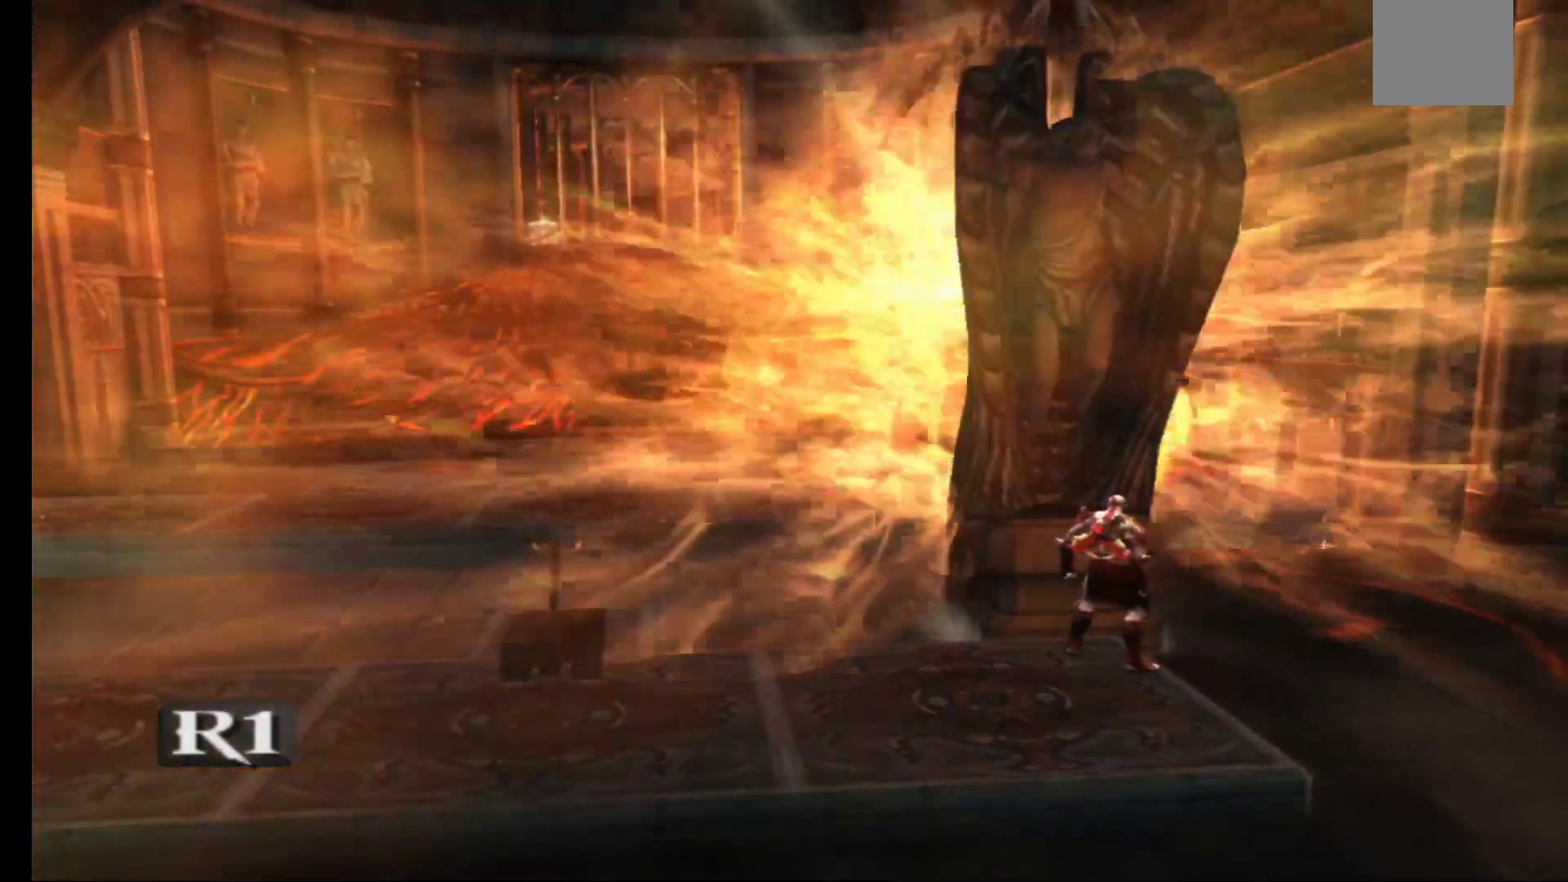
{"dt_ms": 500, "buttons": [], "left_stick": "down-left", "right_stick": "center", "events": [[150, "left_stick", "down-left"]]}
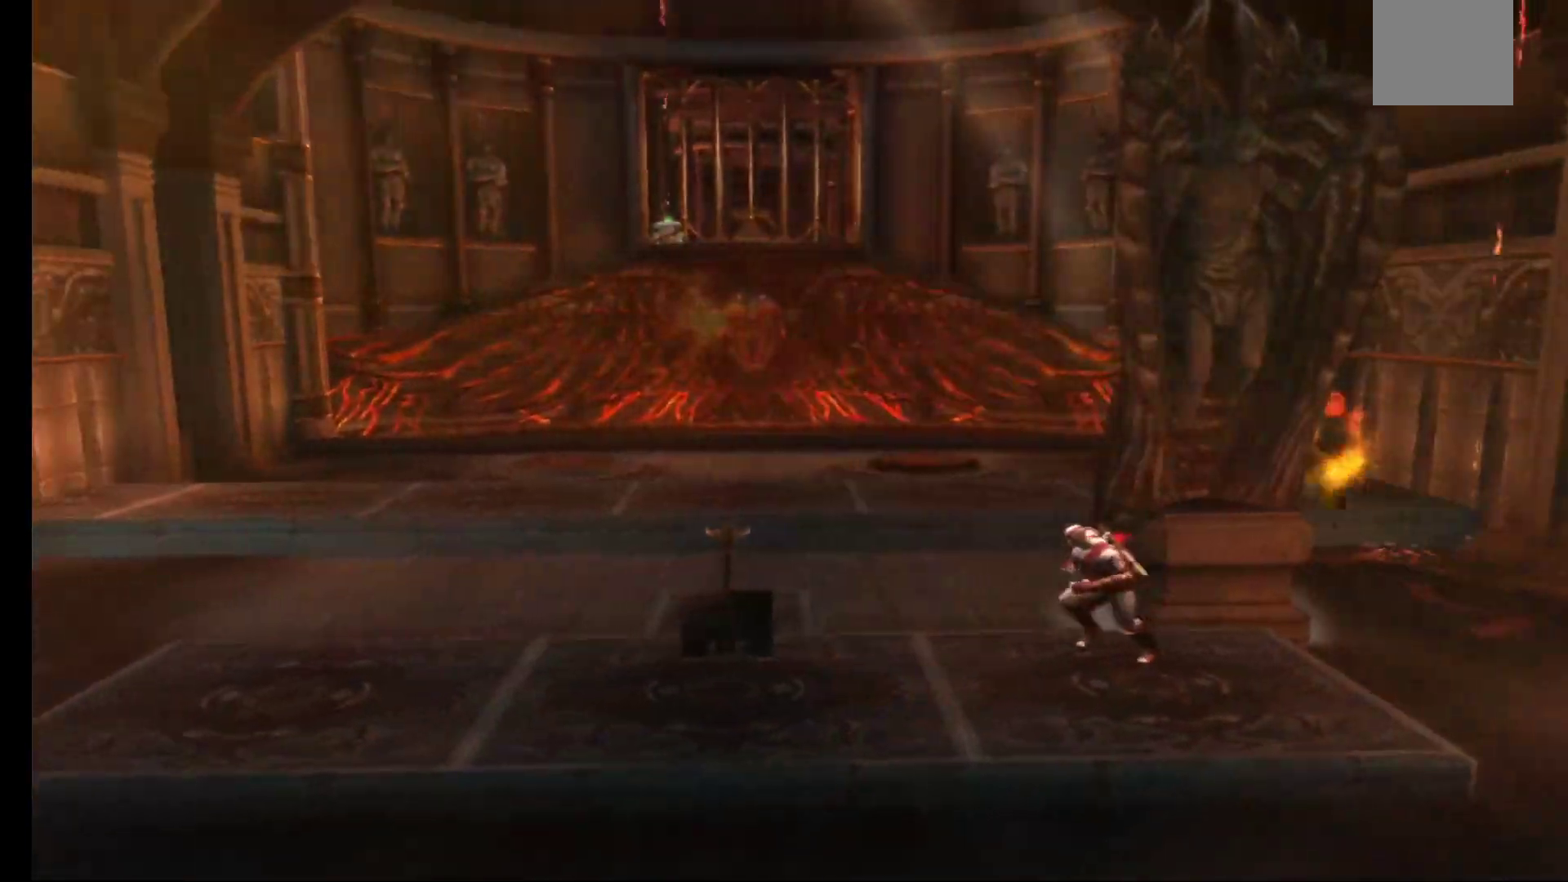
{"dt_ms": 500, "buttons": [], "left_stick": "up-left", "right_stick": "center", "events": [[150, "left_stick", "left"], [400, "left_stick", "up-left"]]}